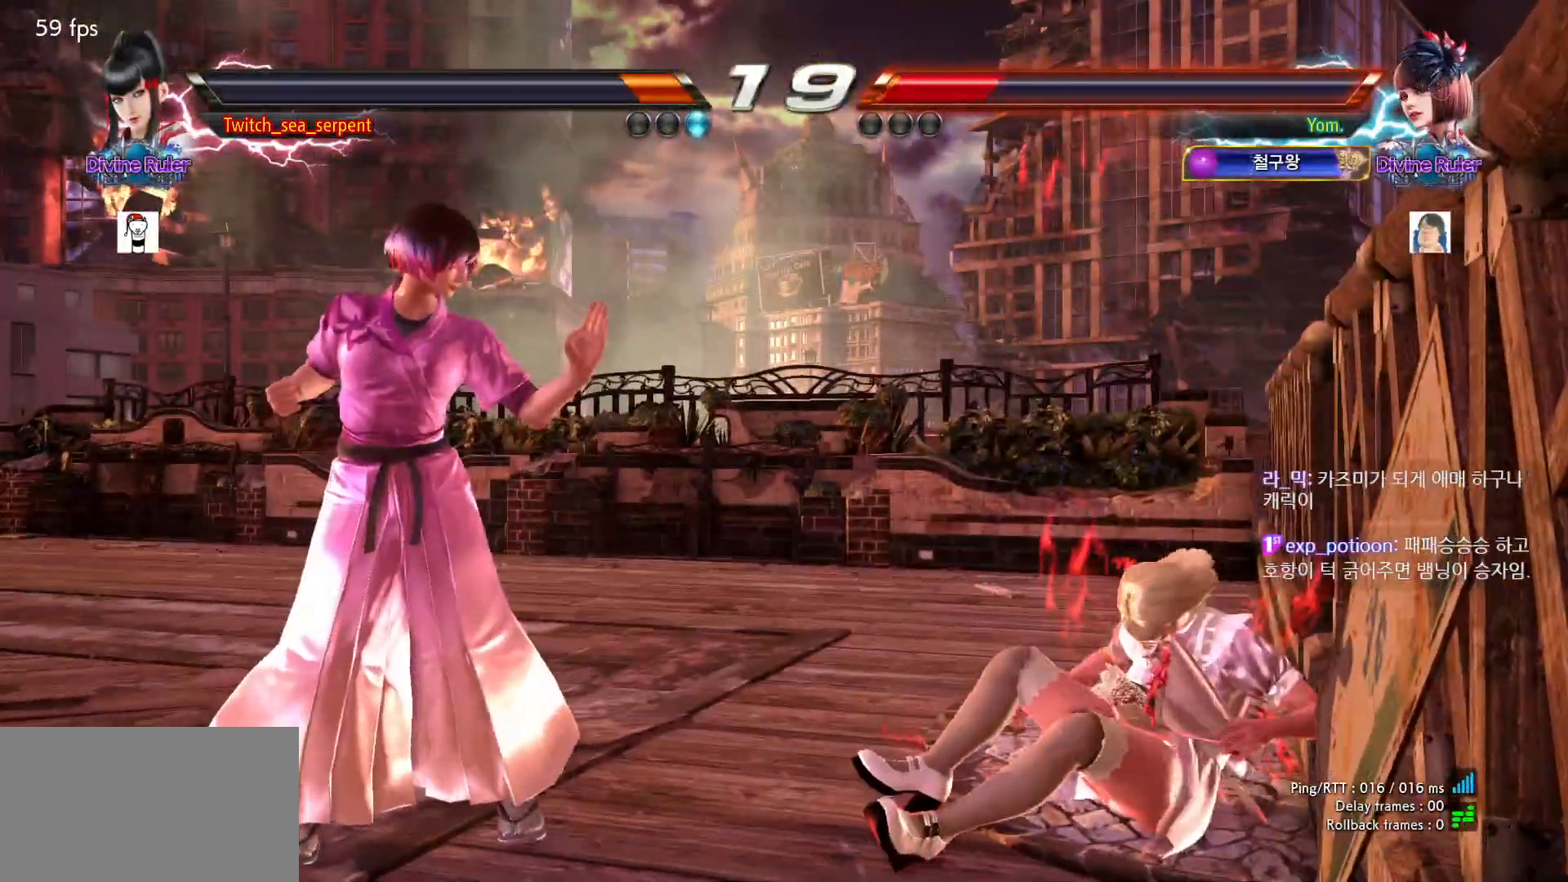
Gameplay with a controller (arcade stick); each line is a JSON object with the inputs held at the frame after it. "events" lists button and stick changes between this image and that frame as [ms after this image, input, new state], when the widget could be followed in between. Not read: L3 R3.
{"buttons": [], "left_stick": "down-right", "events": [[483, "left_stick", "down-right"]]}
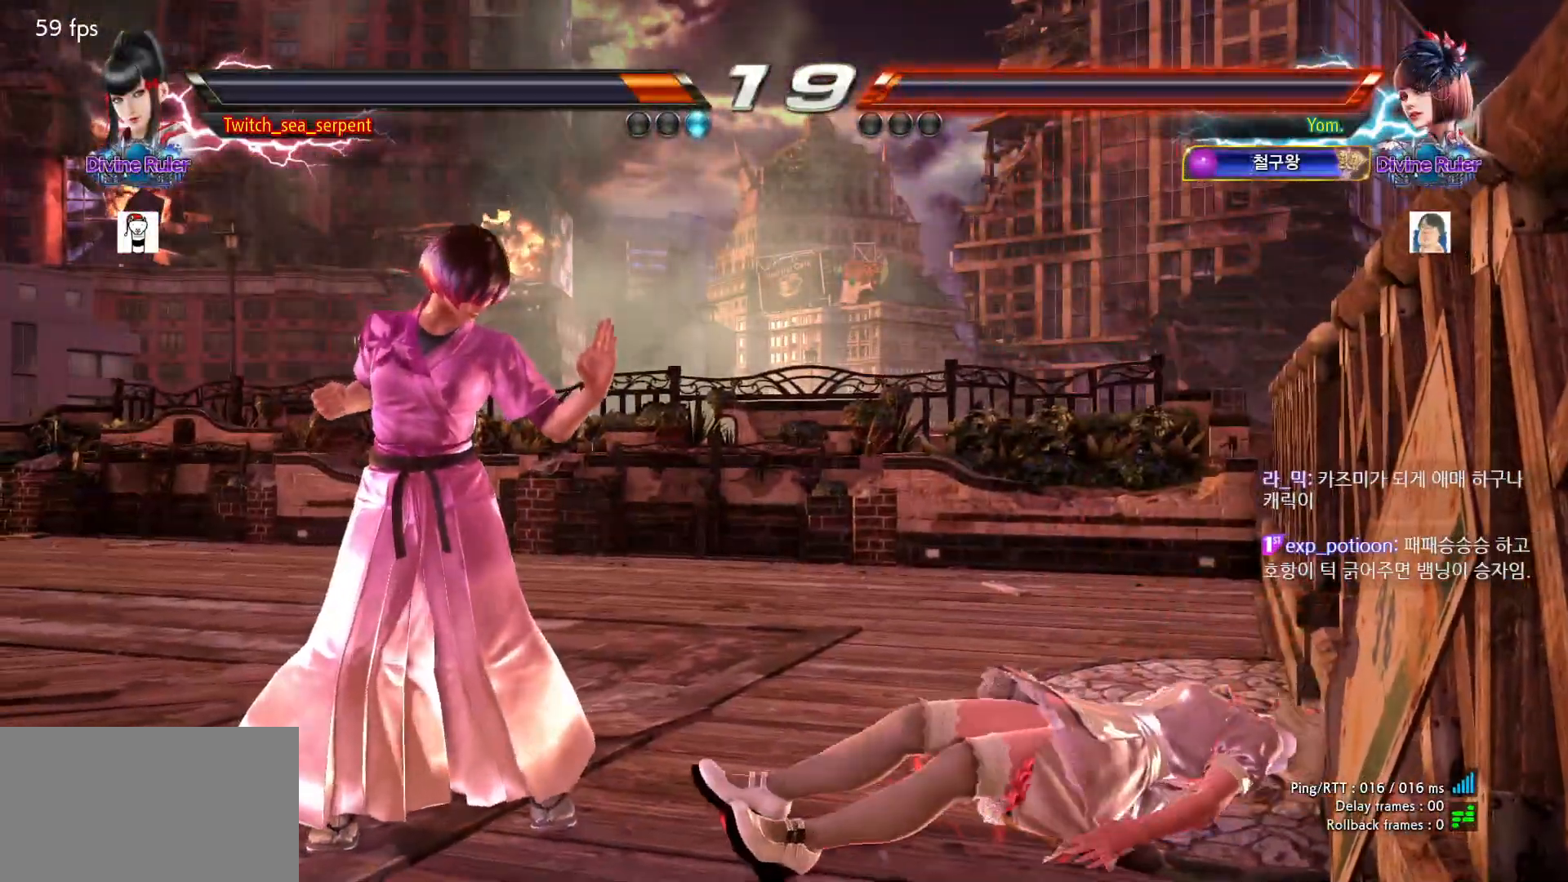
{"buttons": [], "left_stick": "down", "events": [[17, "CIRCLE", "down"], [83, "CIRCLE", "up"], [183, "left_stick", "left"], [267, "left_stick", "center"], [500, "left_stick", "down"]]}
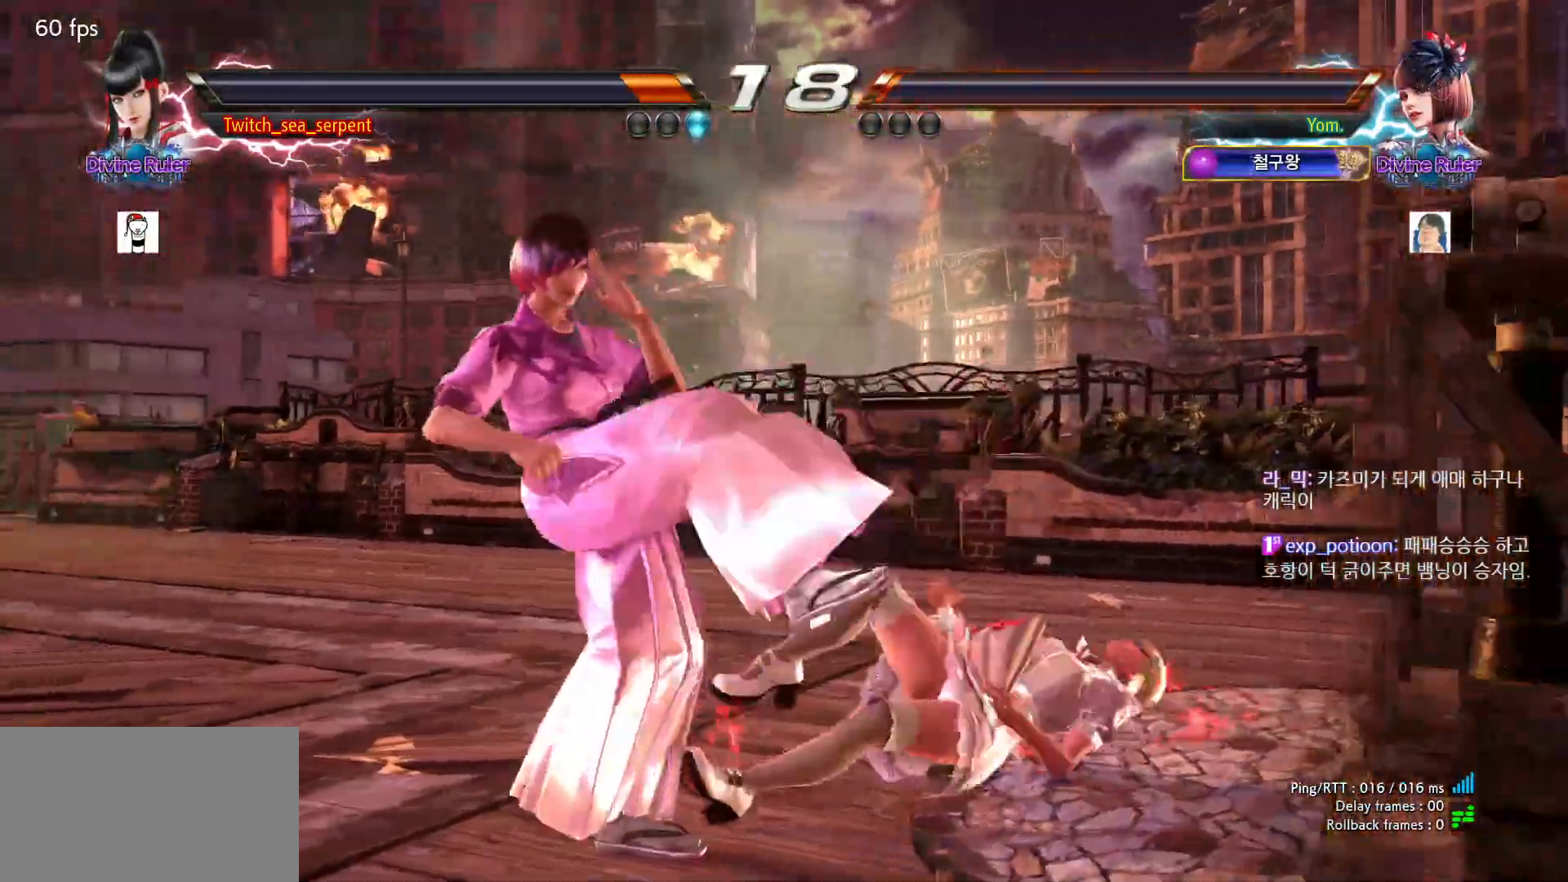
{"buttons": [], "left_stick": "left", "events": [[50, "CROSS", "down"], [117, "CROSS", "up"], [167, "CROSS", "down"], [217, "CROSS", "up"], [283, "left_stick", "center"], [350, "left_stick", "left"]]}
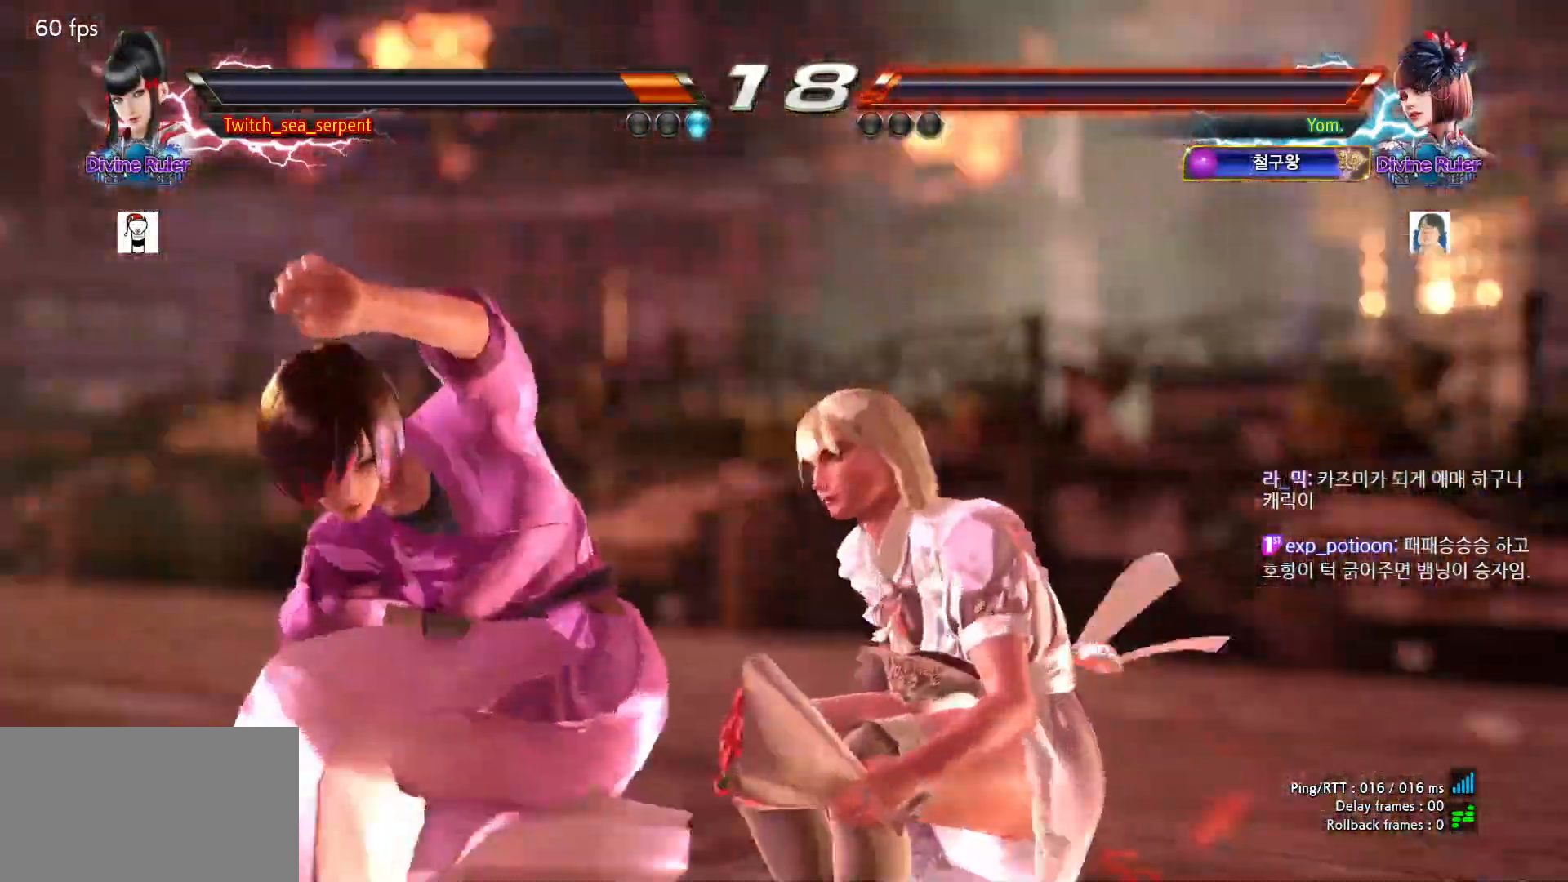
{"buttons": [], "left_stick": "center", "events": [[367, "left_stick", "center"]]}
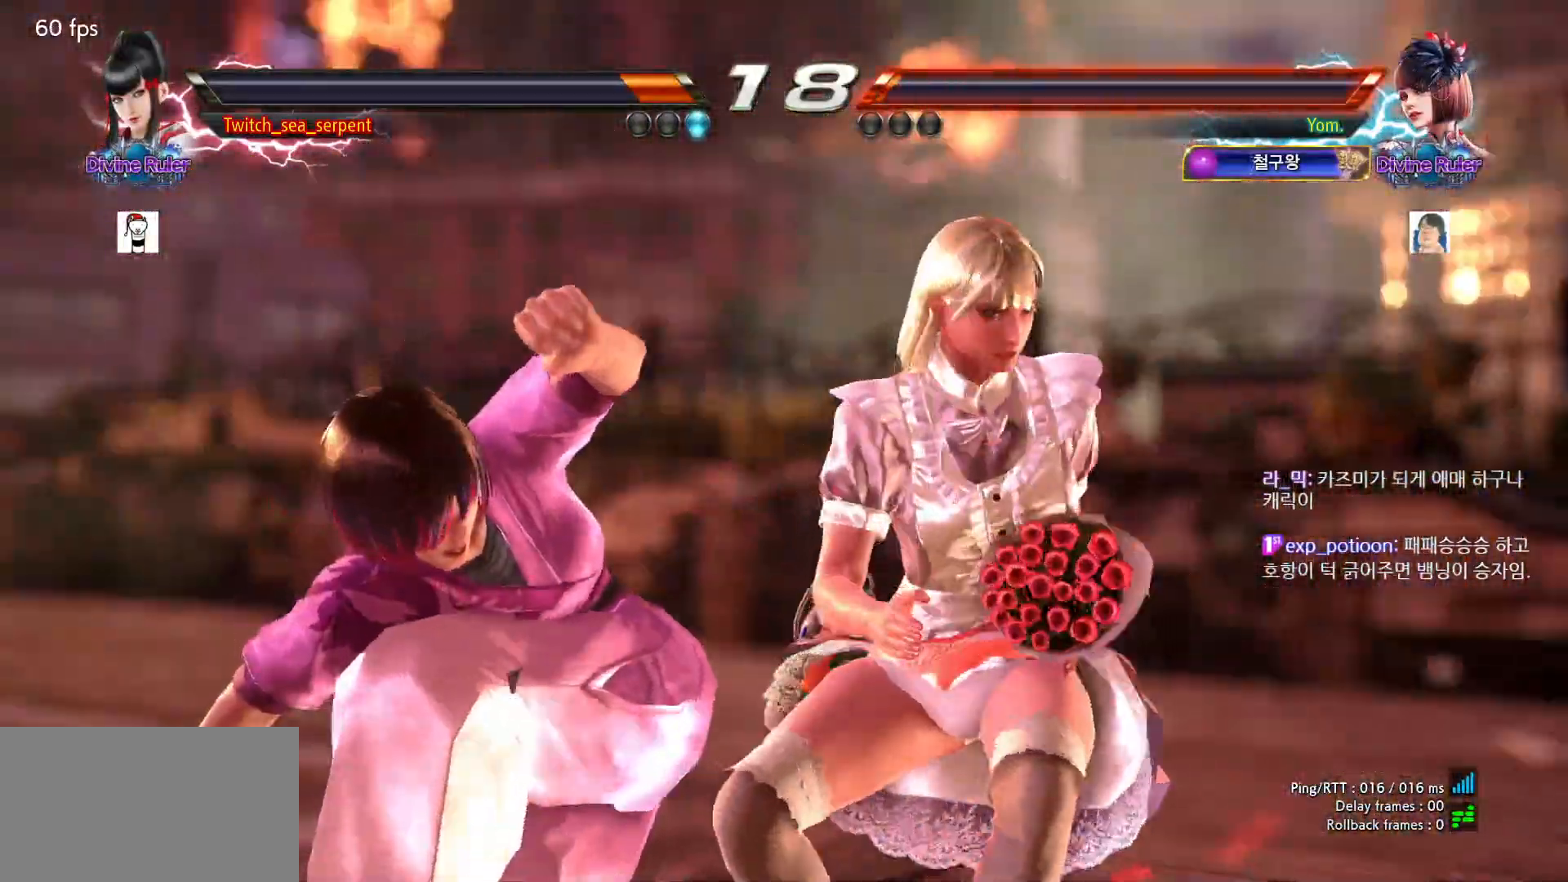
{"buttons": [], "left_stick": "center", "events": []}
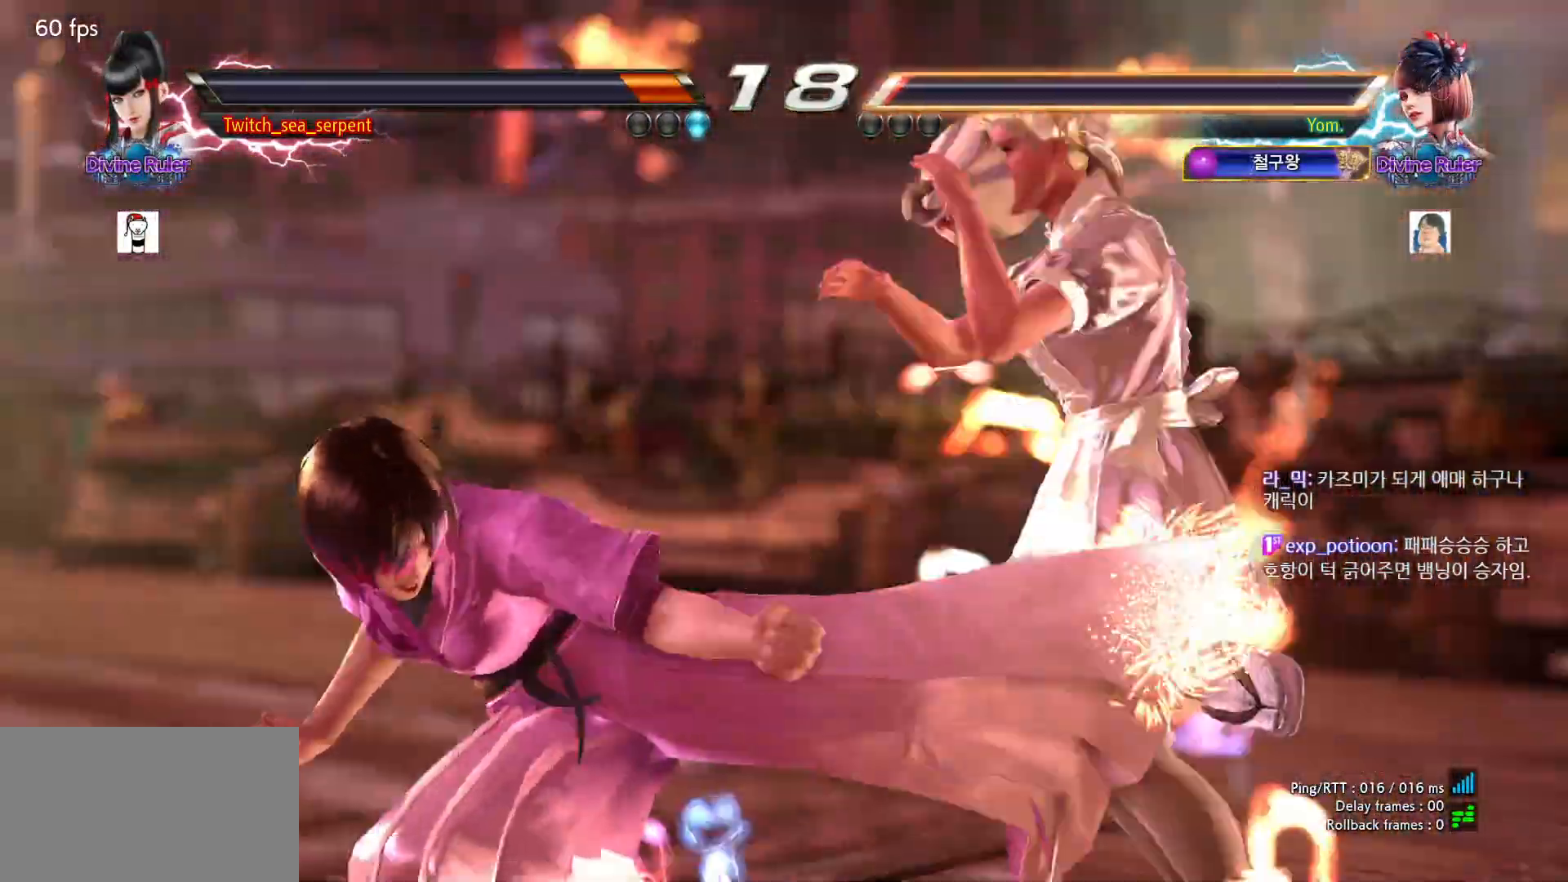
{"buttons": [], "left_stick": "center", "events": []}
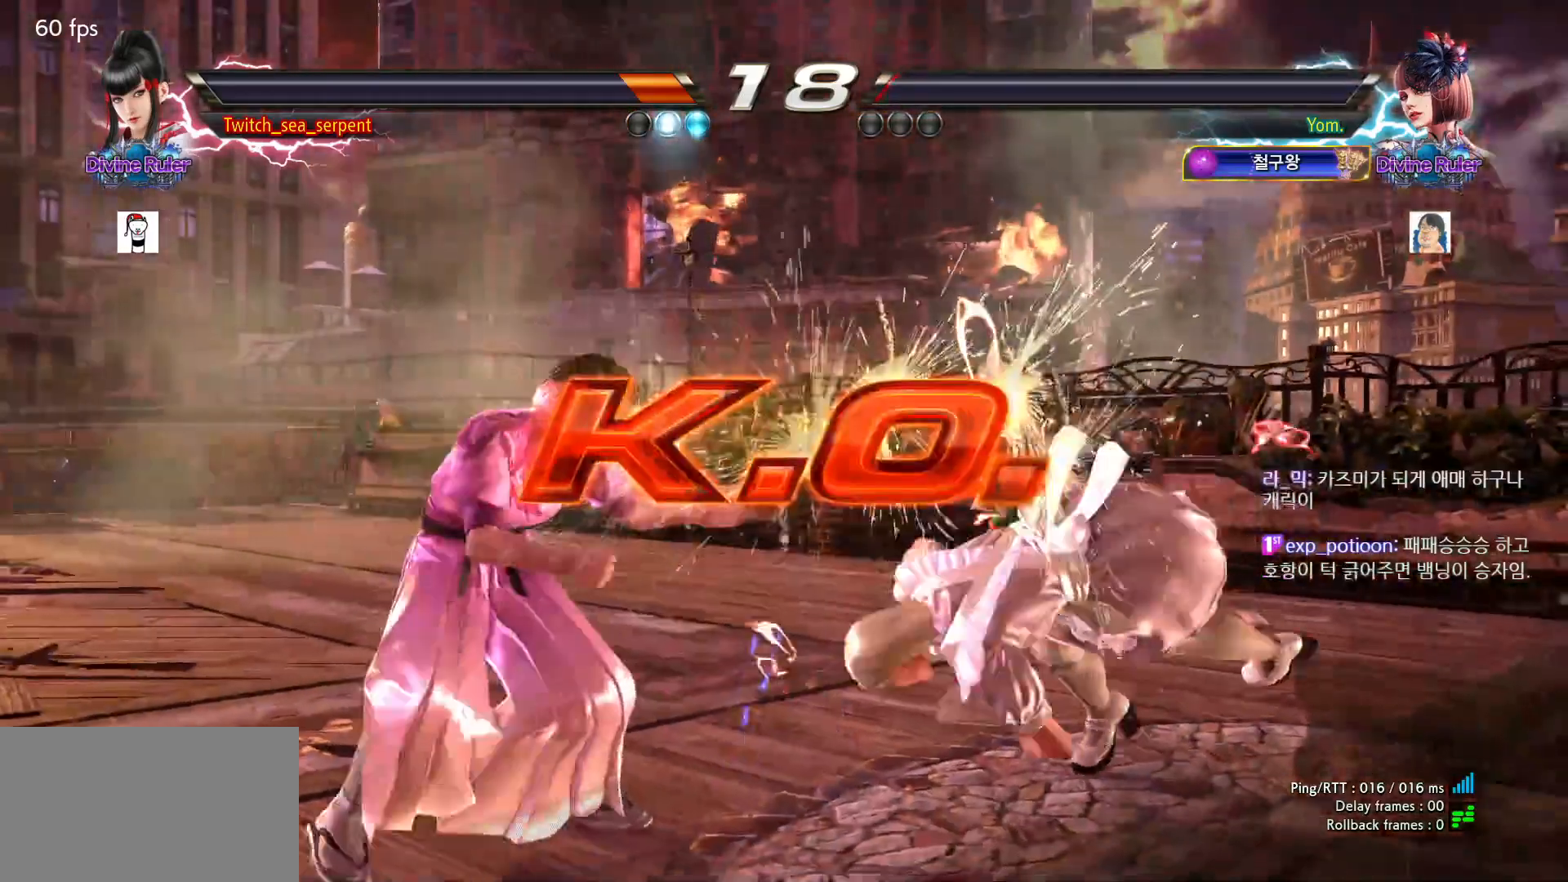
{"buttons": ["START"], "left_stick": "center", "events": [[217, "START", "down"], [250, "START", "up"], [350, "START", "down"], [417, "START", "up"], [483, "START", "down"]]}
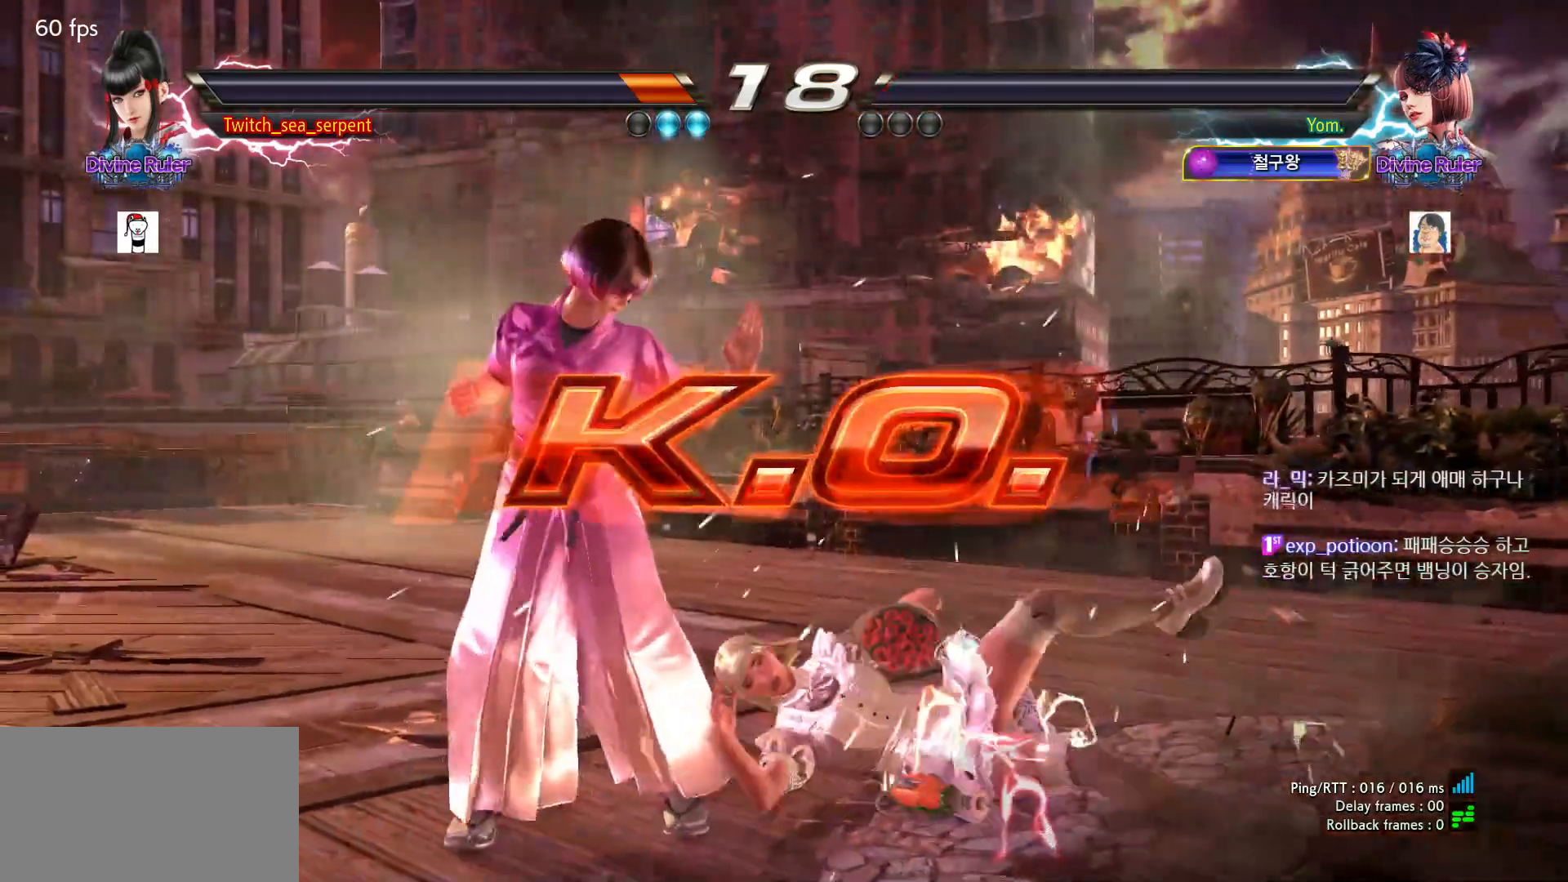
{"buttons": ["START"], "left_stick": "center", "events": [[17, "START", "up"], [117, "START", "down"], [150, "START", "up"], [250, "START", "down"], [283, "START", "up"], [383, "START", "down"], [417, "START", "up"], [500, "START", "down"]]}
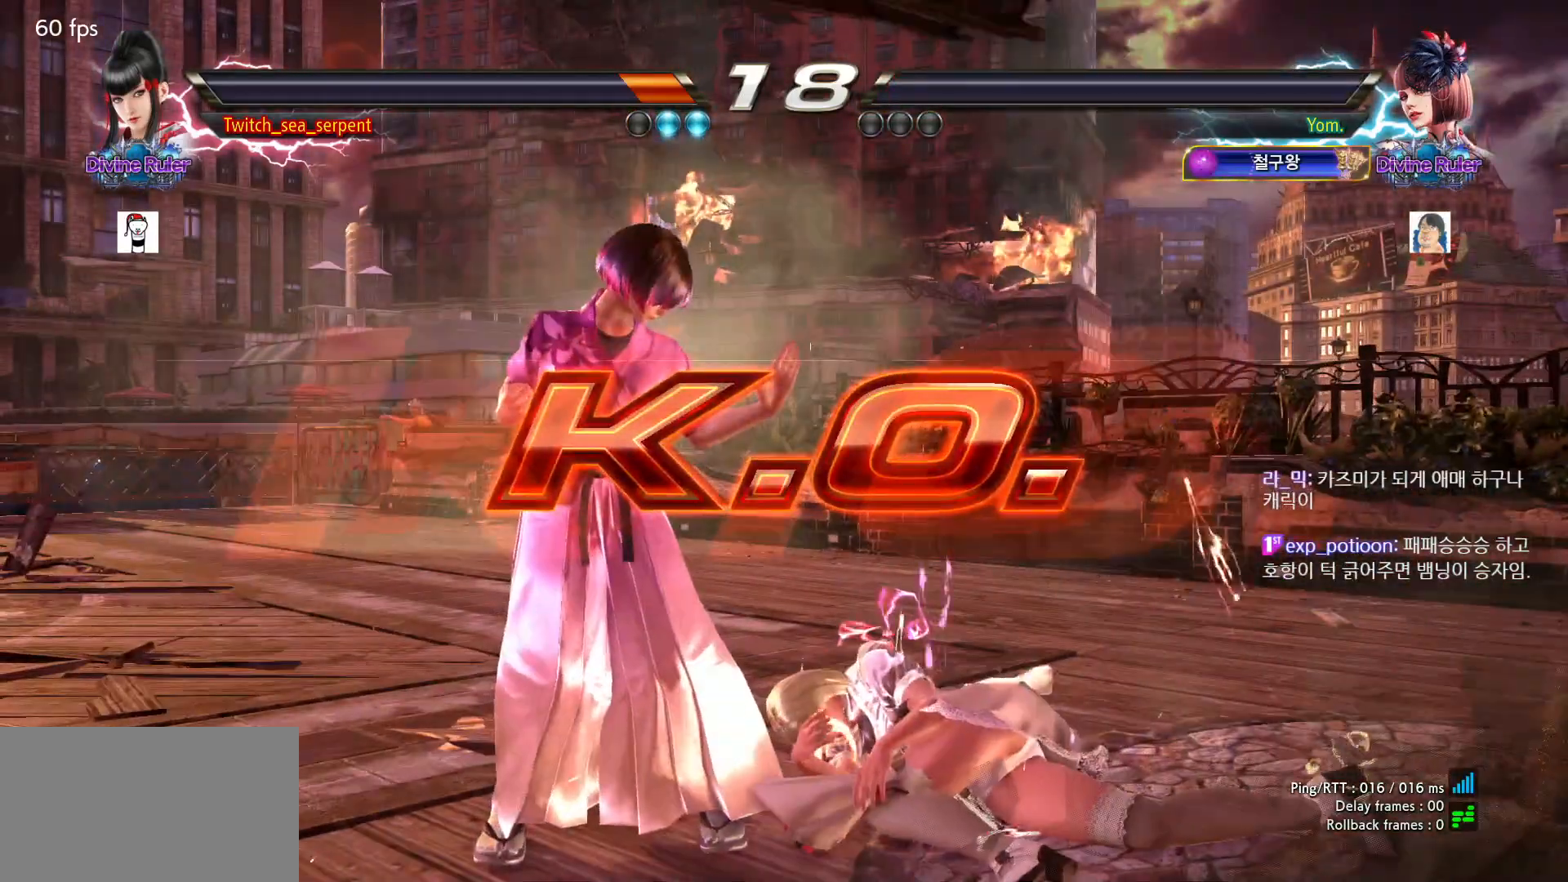
{"buttons": [], "left_stick": "center", "events": [[33, "START", "up"], [133, "START", "down"], [167, "START", "up"], [267, "START", "down"], [300, "START", "up"], [400, "START", "down"], [417, "START", "up"]]}
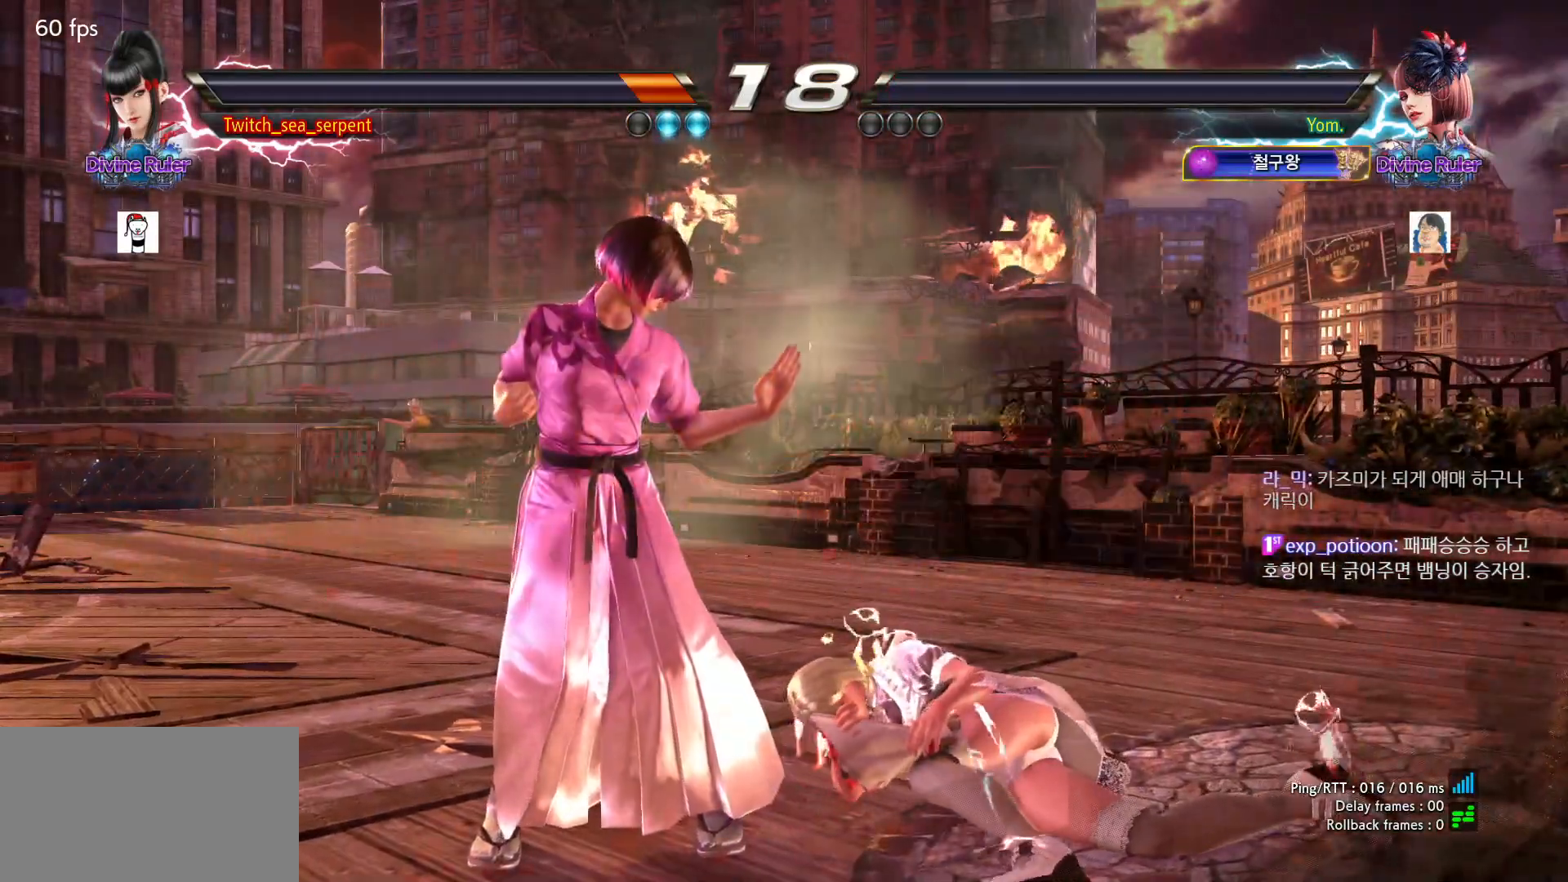
{"buttons": [], "left_stick": "center", "events": [[17, "START", "down"], [67, "START", "up"], [167, "START", "down"], [200, "START", "up"], [300, "START", "down"], [317, "START", "up"], [433, "START", "down"], [483, "START", "up"]]}
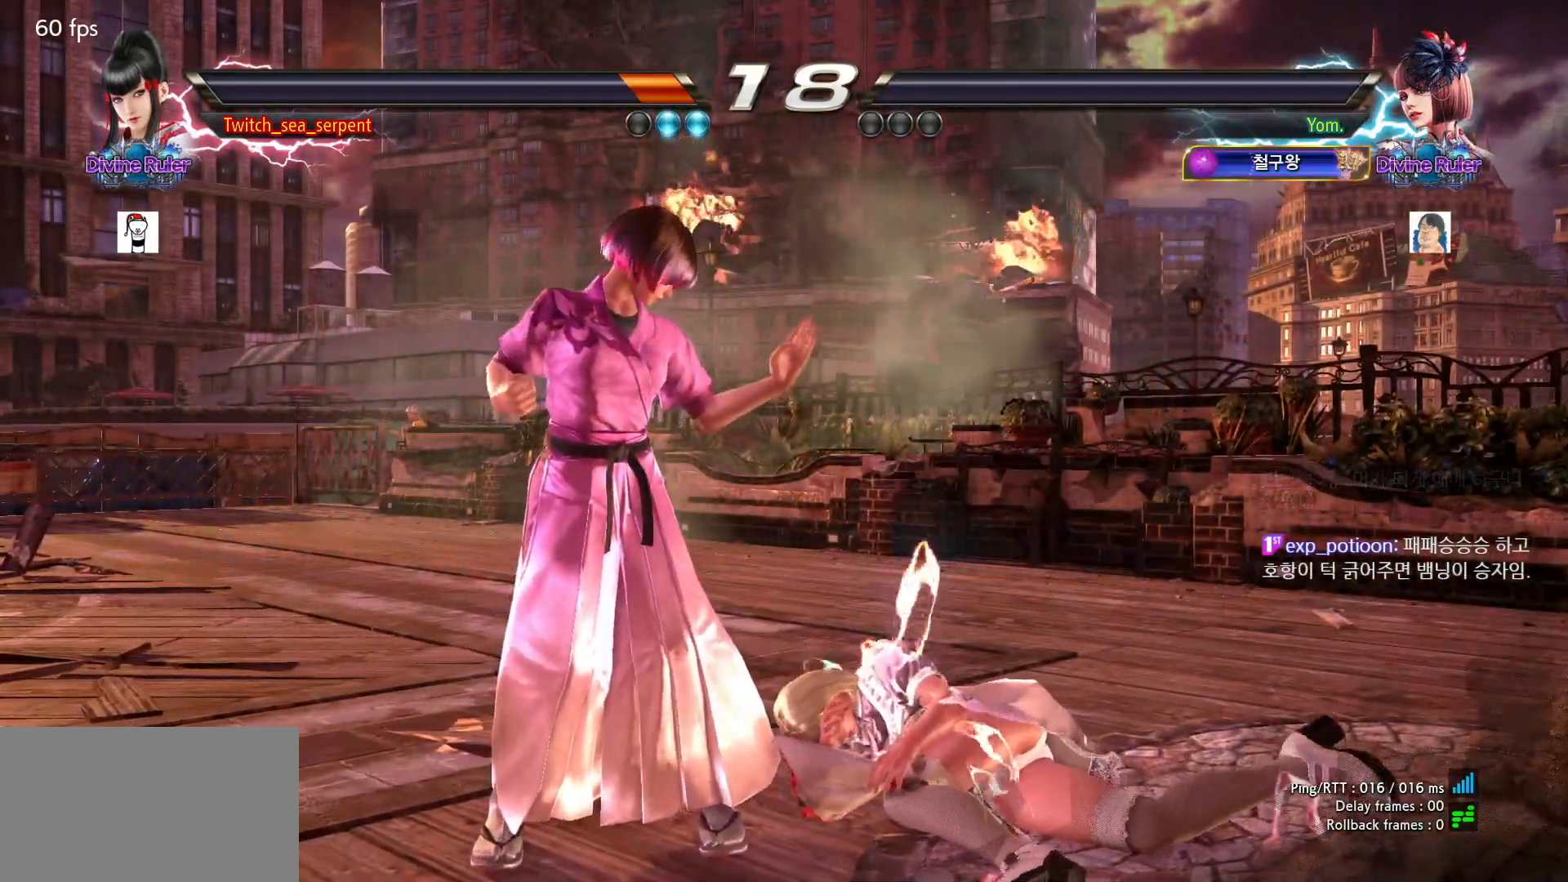
{"buttons": ["START"], "left_stick": "center", "events": [[83, "START", "down"], [117, "START", "up"], [217, "START", "down"], [233, "START", "up"], [350, "START", "down"], [367, "START", "up"], [500, "START", "down"]]}
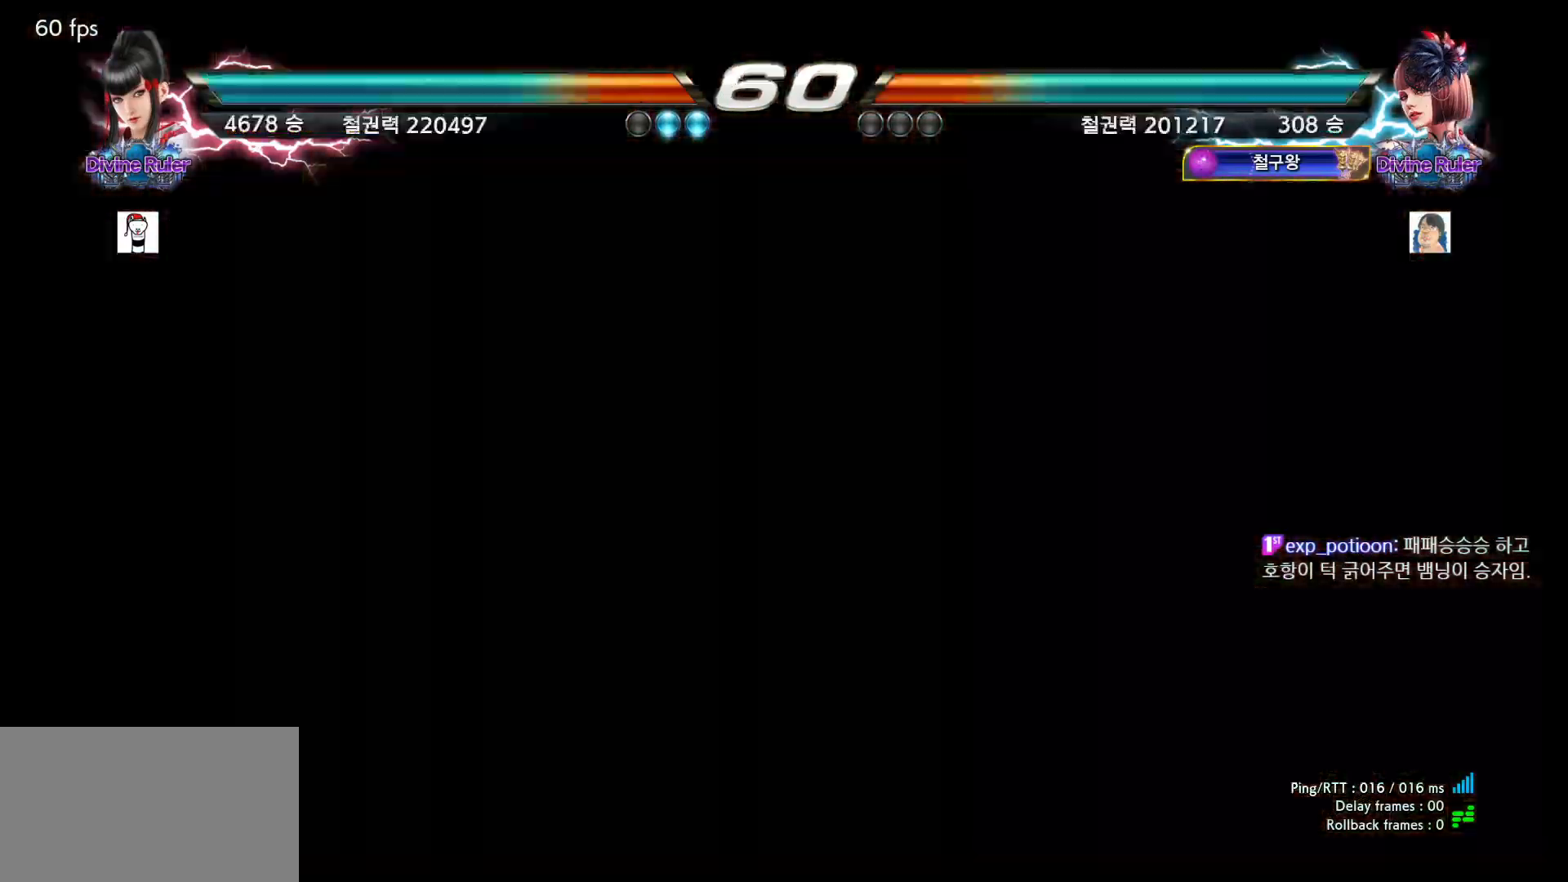
{"buttons": [], "left_stick": "center", "events": [[17, "START", "up"], [117, "START", "down"], [133, "START", "up"], [383, "START", "down"], [417, "START", "up"]]}
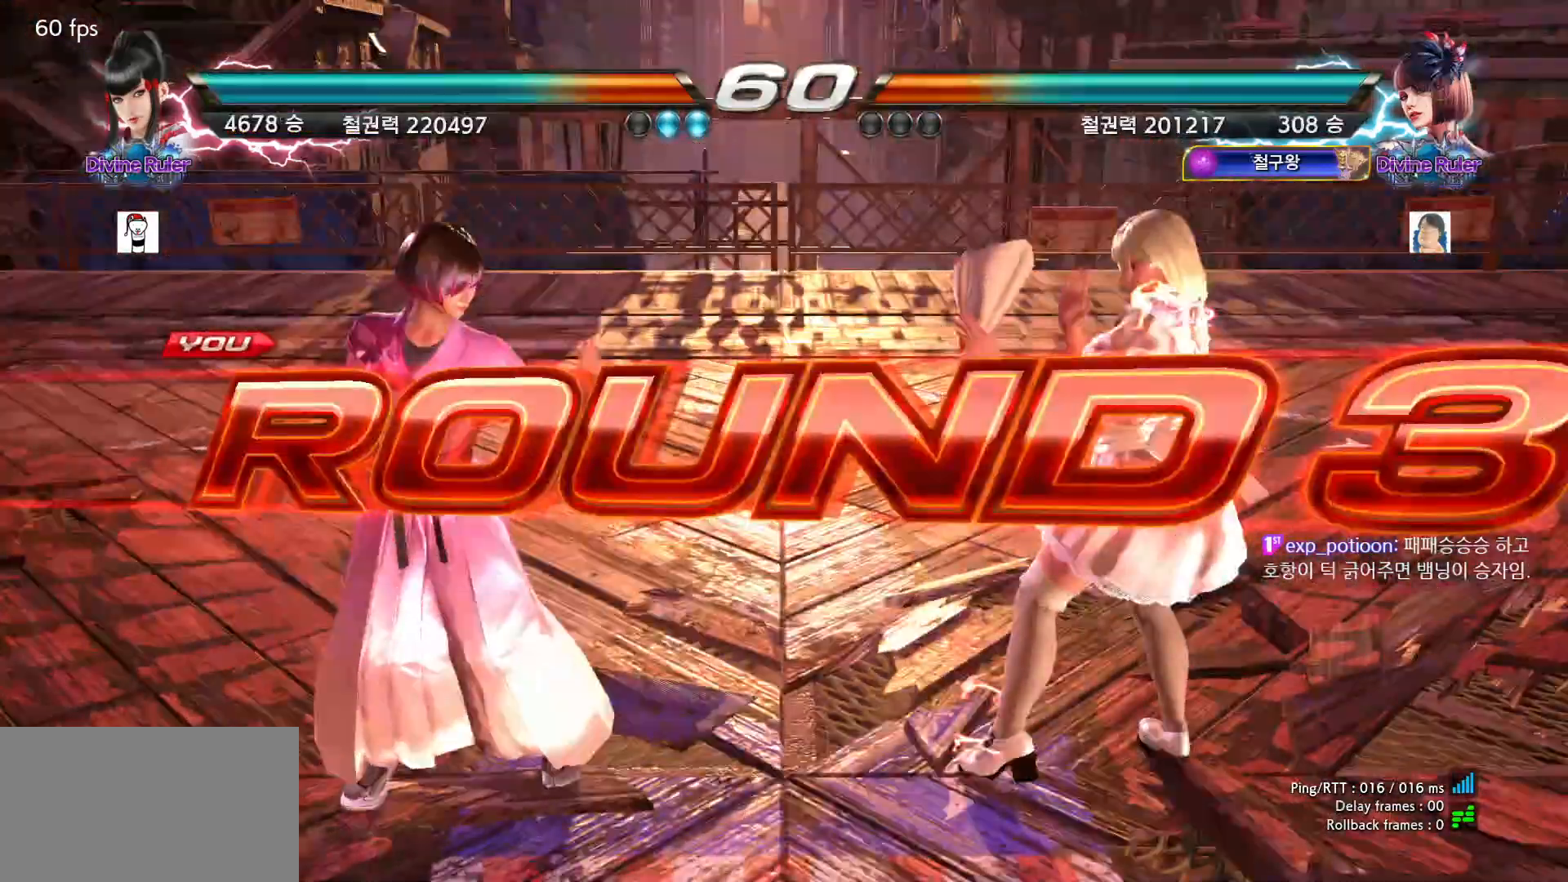
{"buttons": [], "left_stick": "center", "events": [[17, "START", "down"], [67, "START", "up"]]}
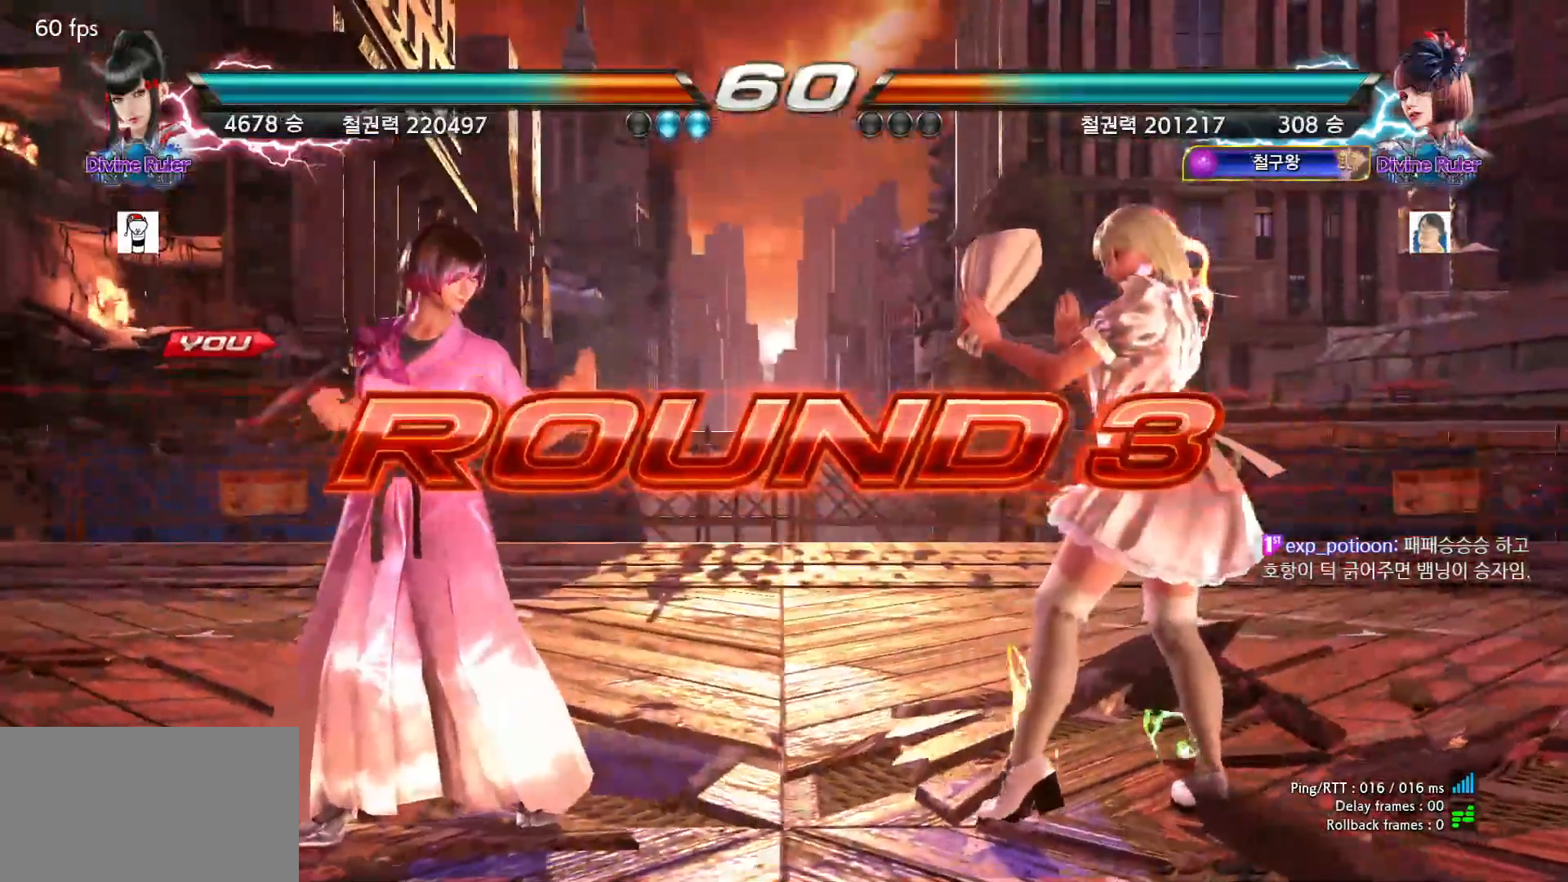
{"buttons": [], "left_stick": "center", "events": []}
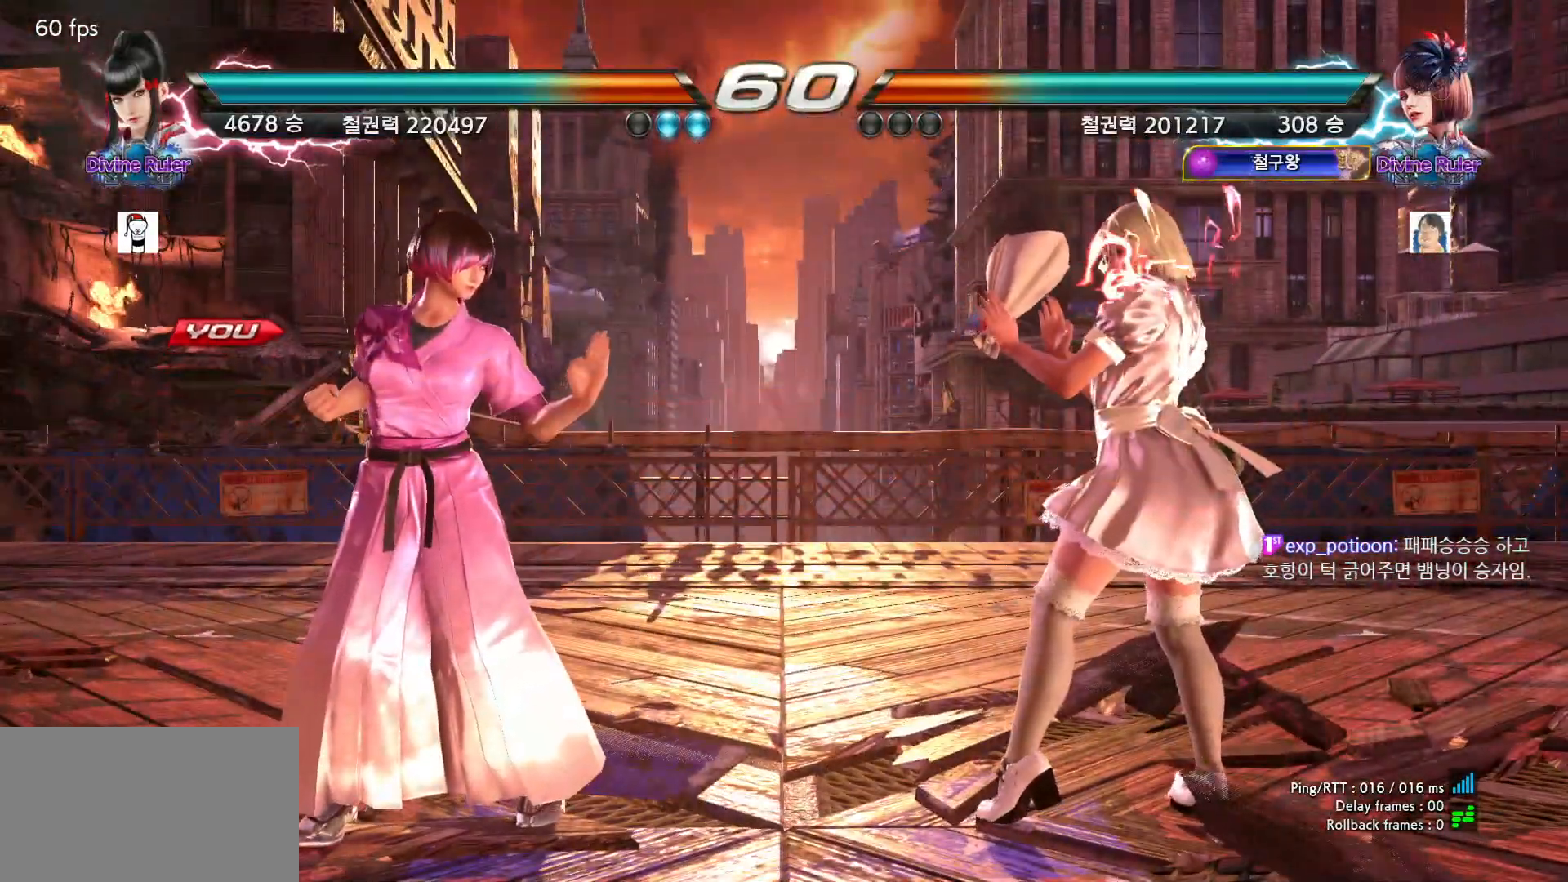
{"buttons": [], "left_stick": "center", "events": []}
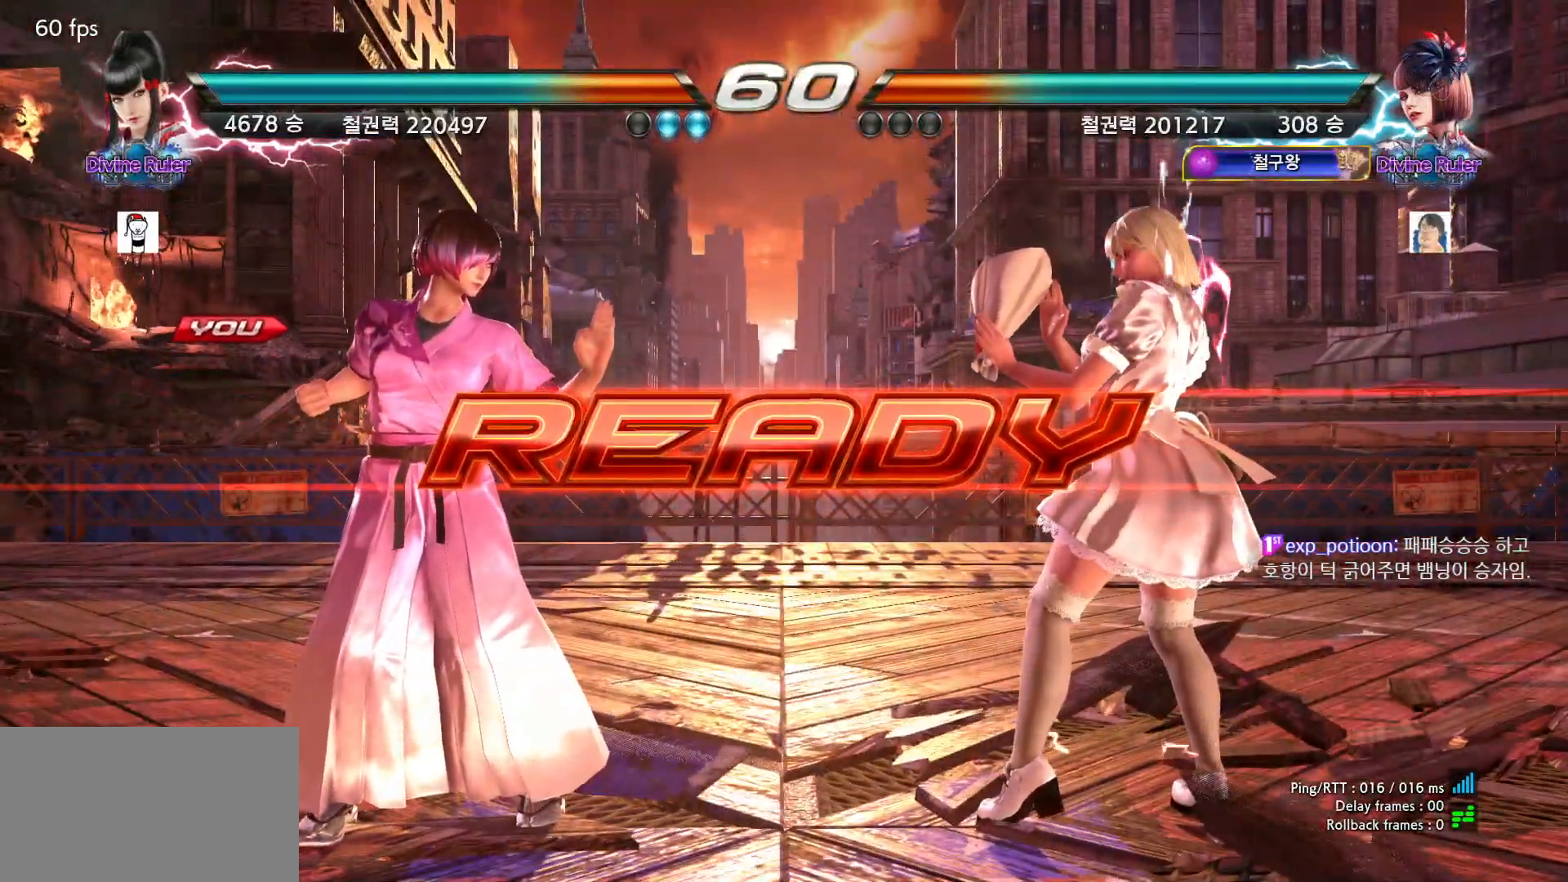
{"buttons": [], "left_stick": "center", "events": []}
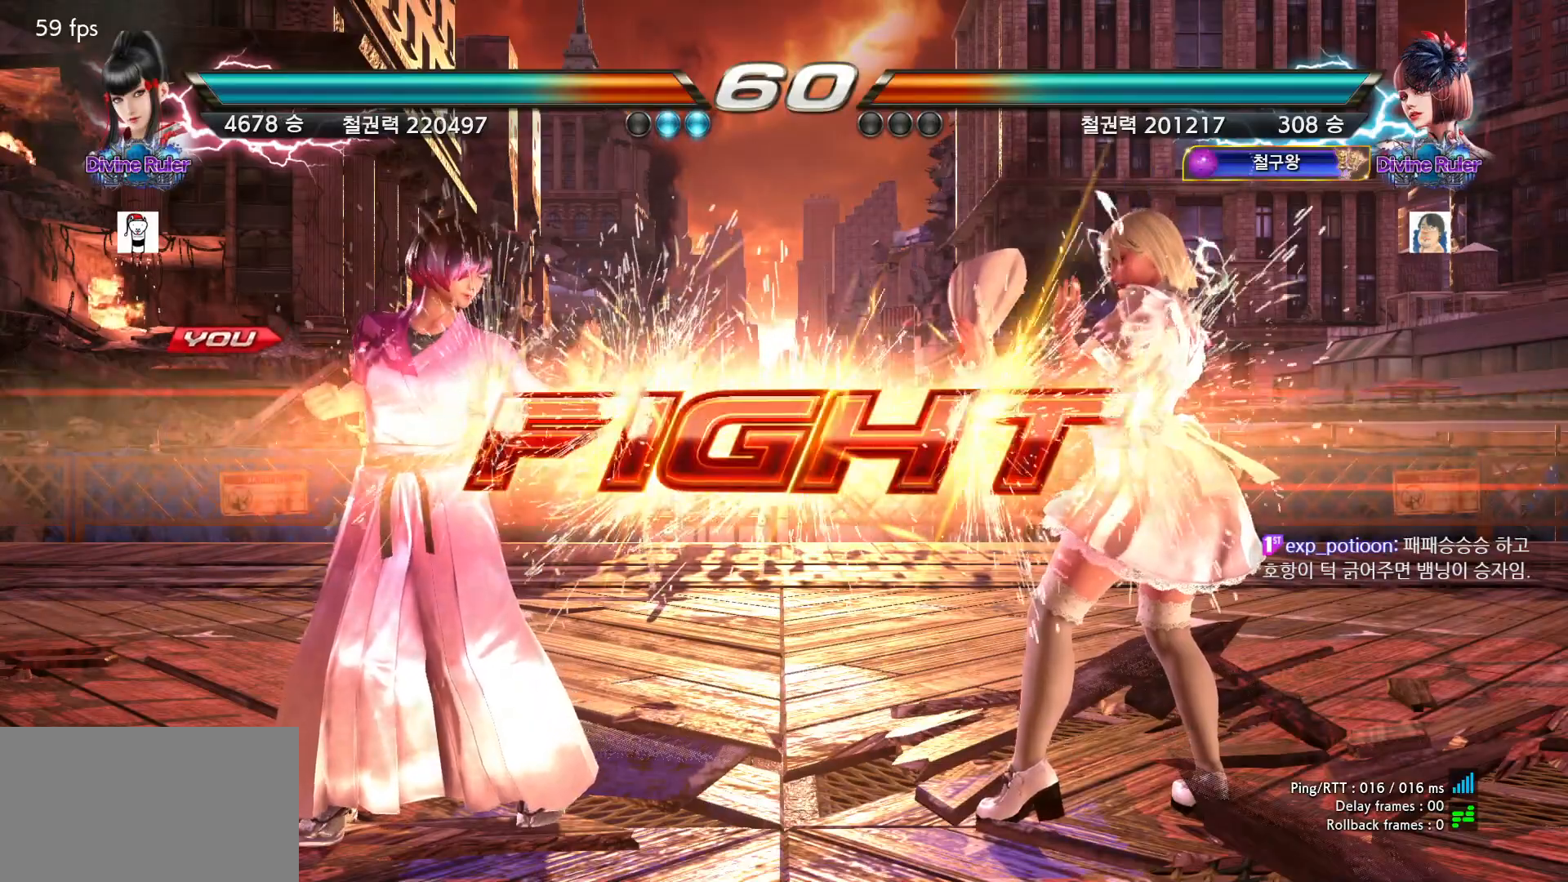
{"buttons": [], "left_stick": "left", "events": [[267, "left_stick", "left"], [317, "left_stick", "center"], [383, "left_stick", "left"]]}
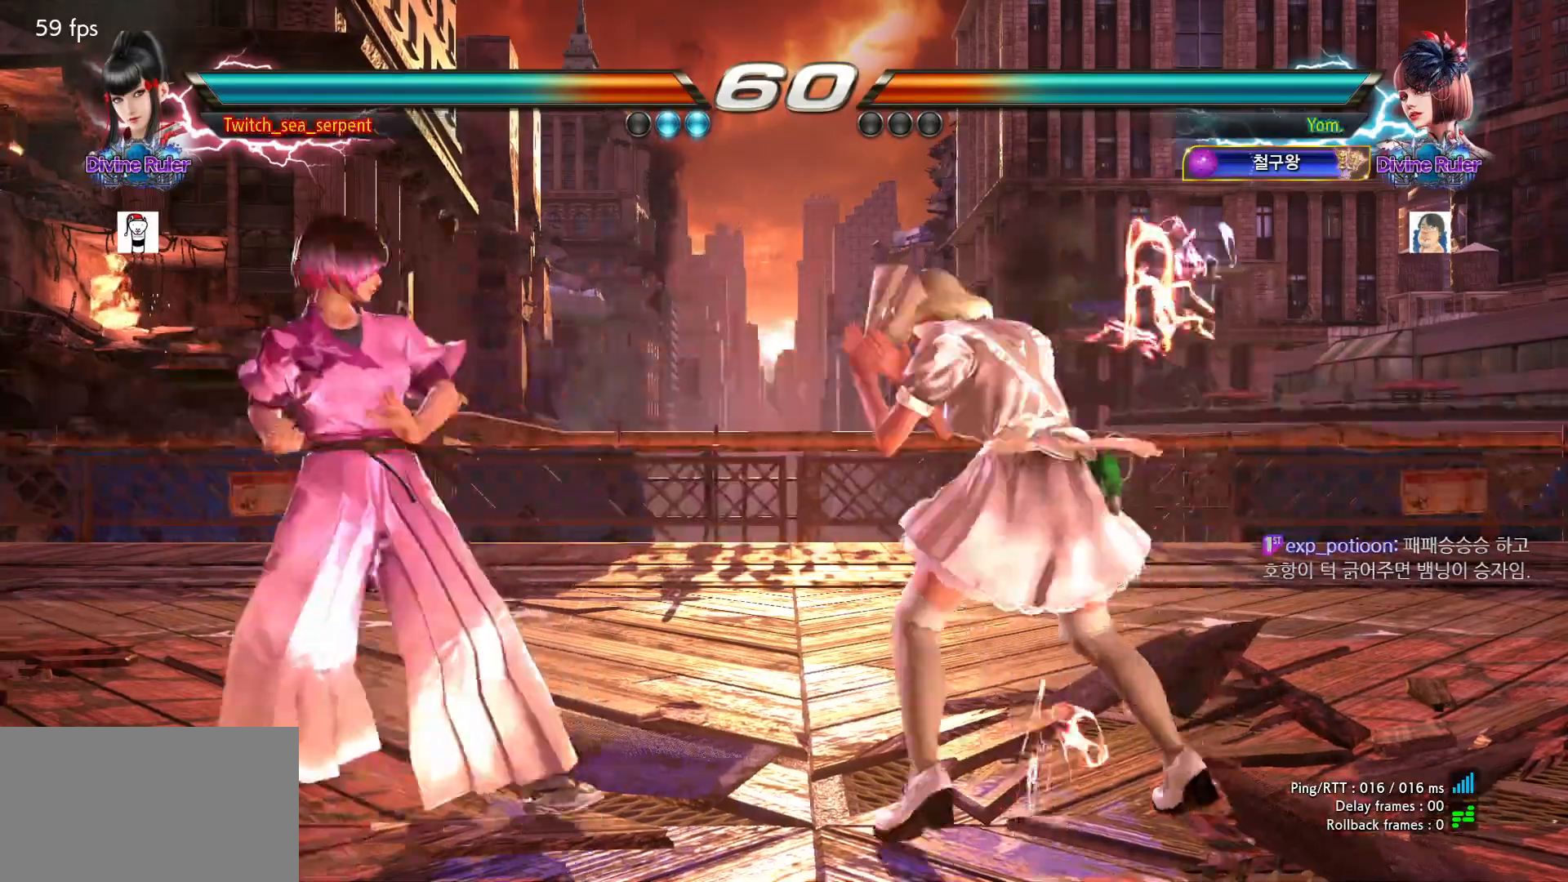
{"buttons": [], "left_stick": "left", "events": [[17, "left_stick", "down"], [67, "left_stick", "left"]]}
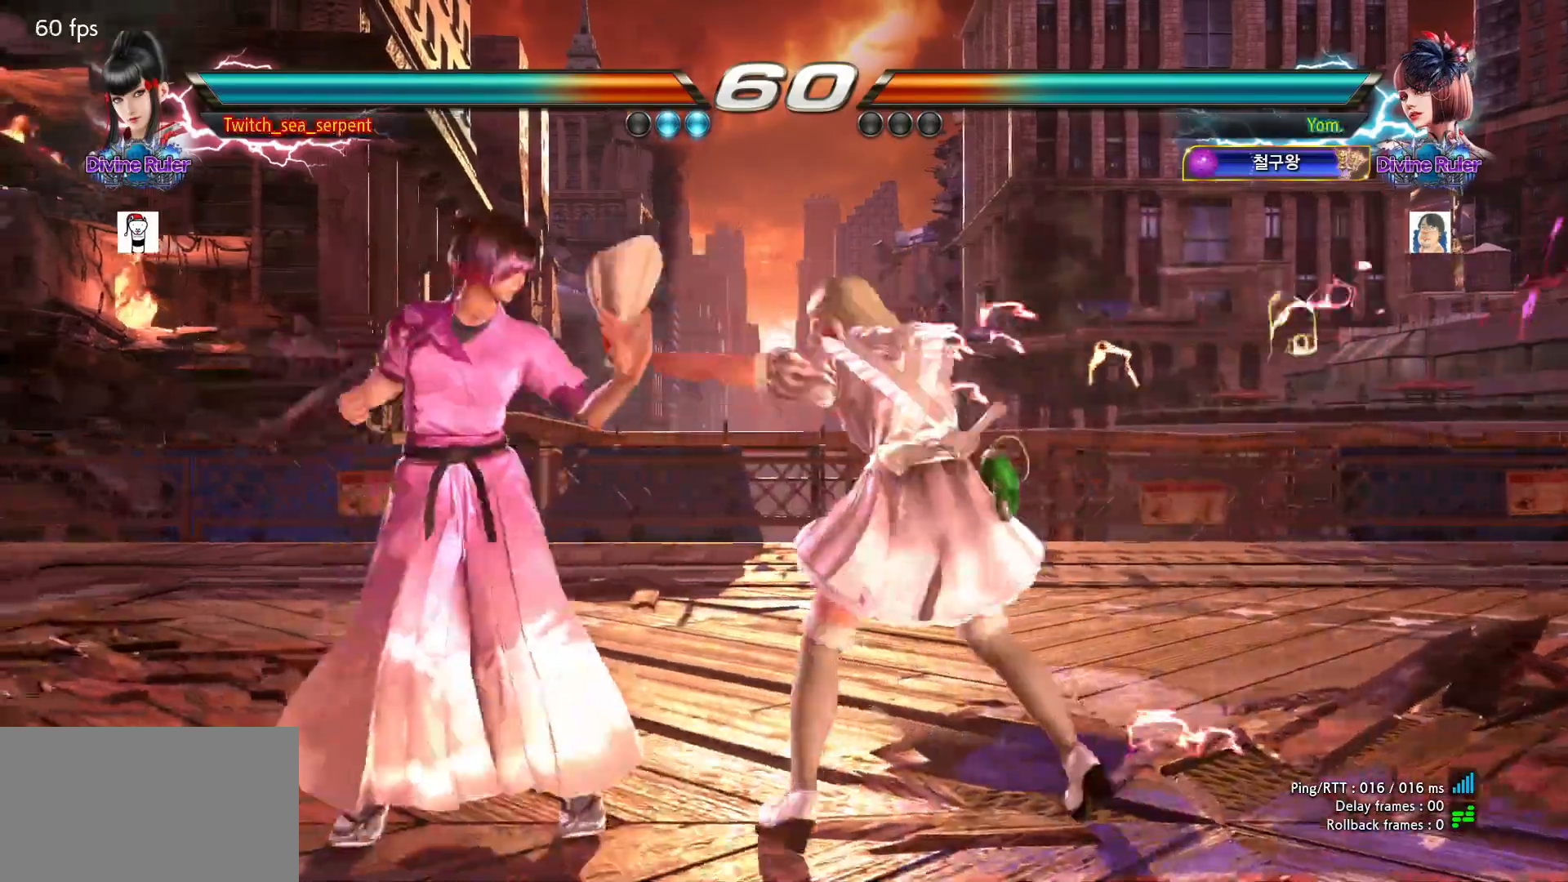
{"buttons": [], "left_stick": "left", "events": []}
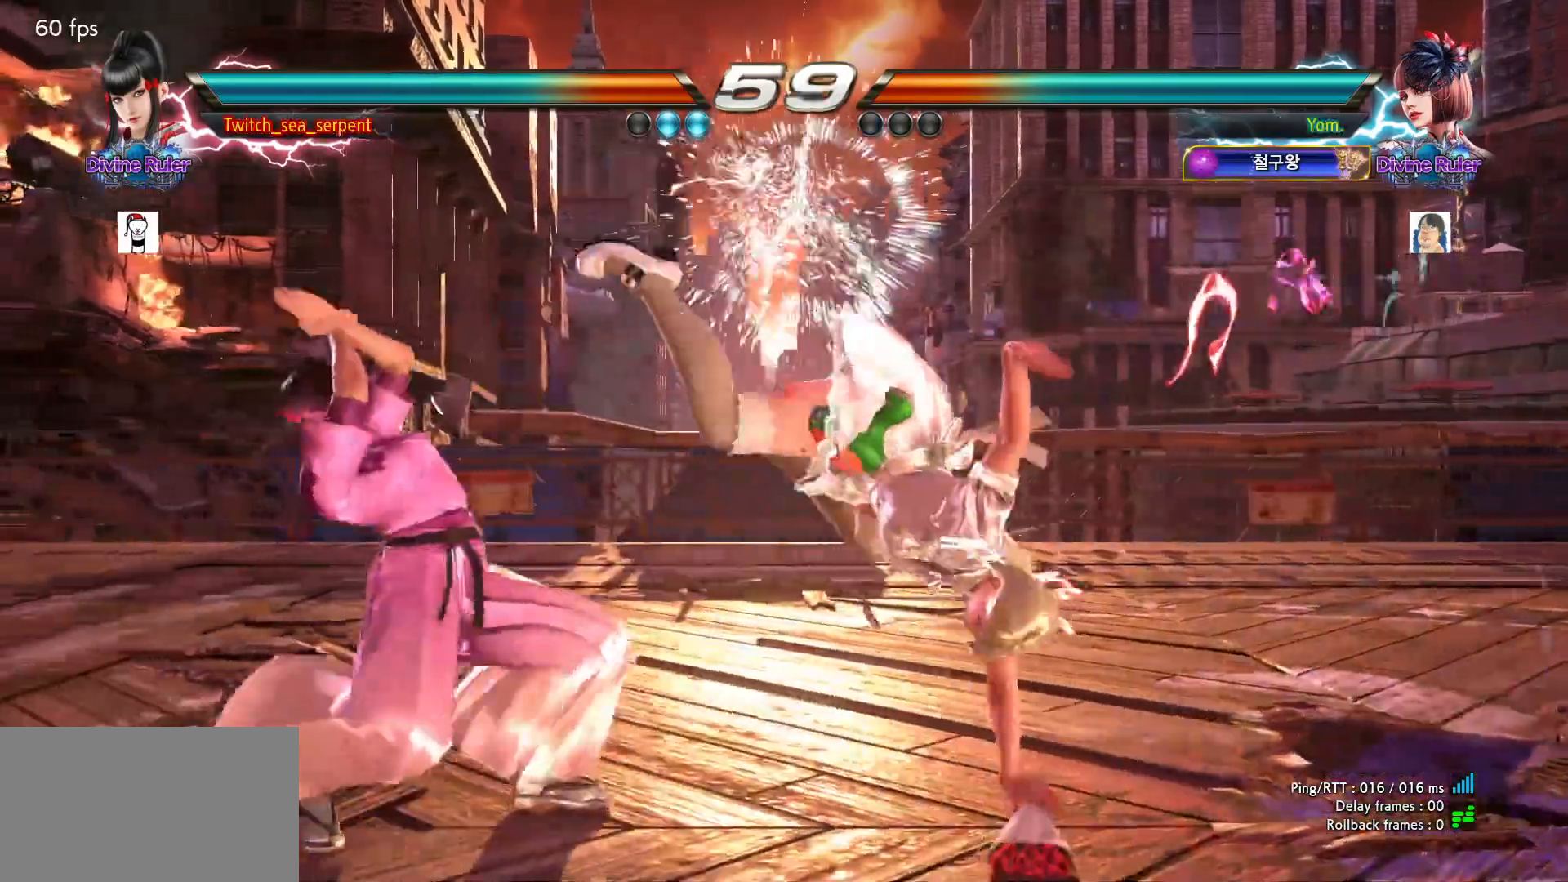
{"buttons": [], "left_stick": "center", "events": [[150, "left_stick", "center"], [183, "SQUARE", "down"], [200, "left_stick", "down-right"], [283, "SQUARE", "up"], [350, "left_stick", "center"], [417, "left_stick", "left"], [500, "left_stick", "center"]]}
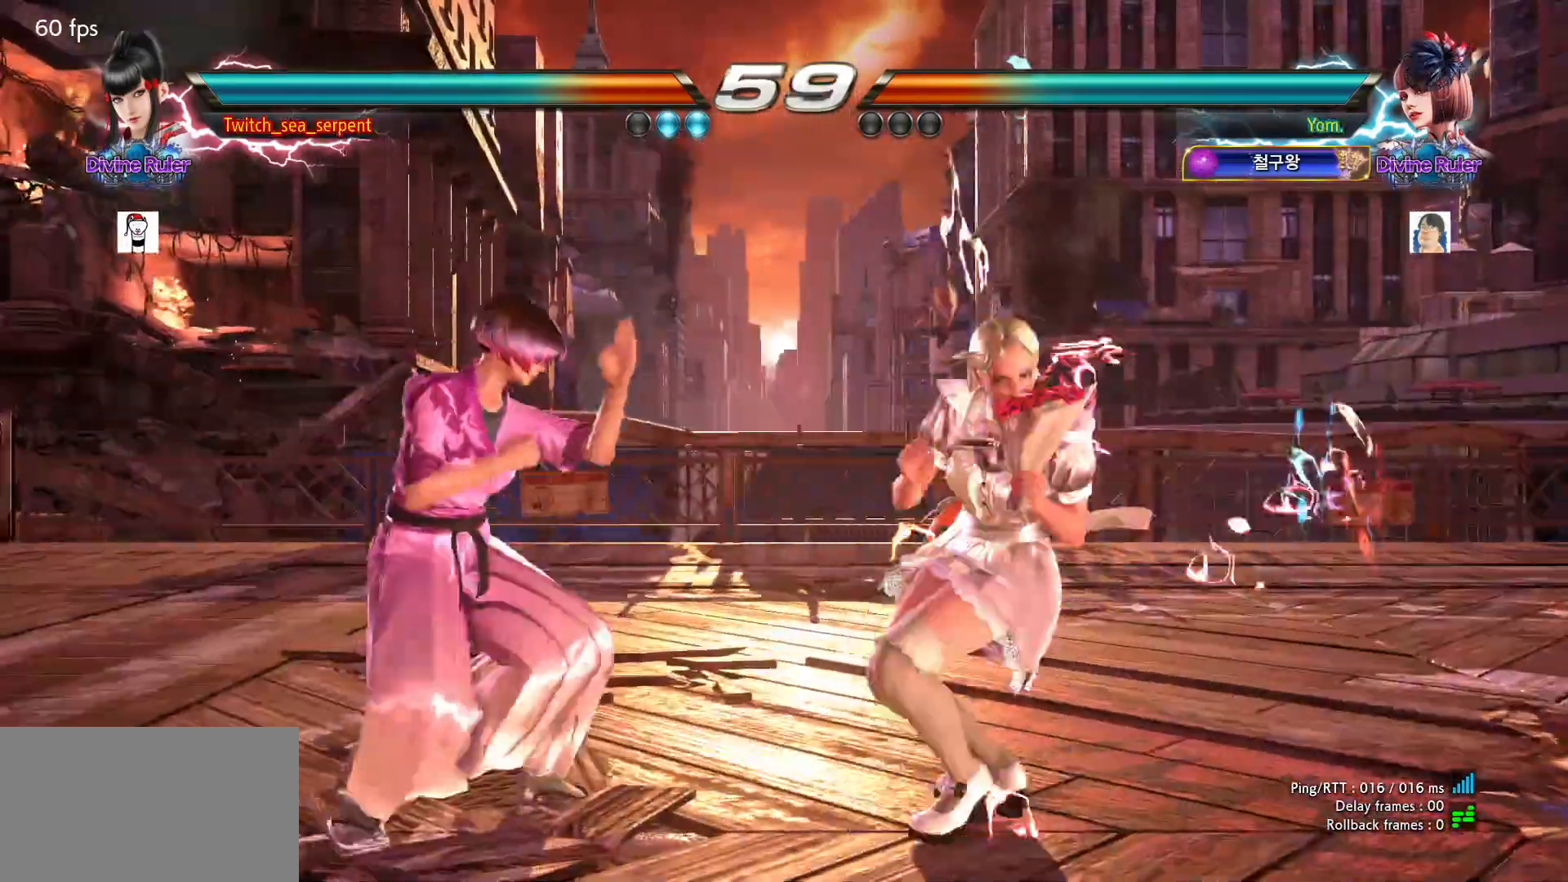
{"buttons": [], "left_stick": "left", "events": [[50, "left_stick", "left"]]}
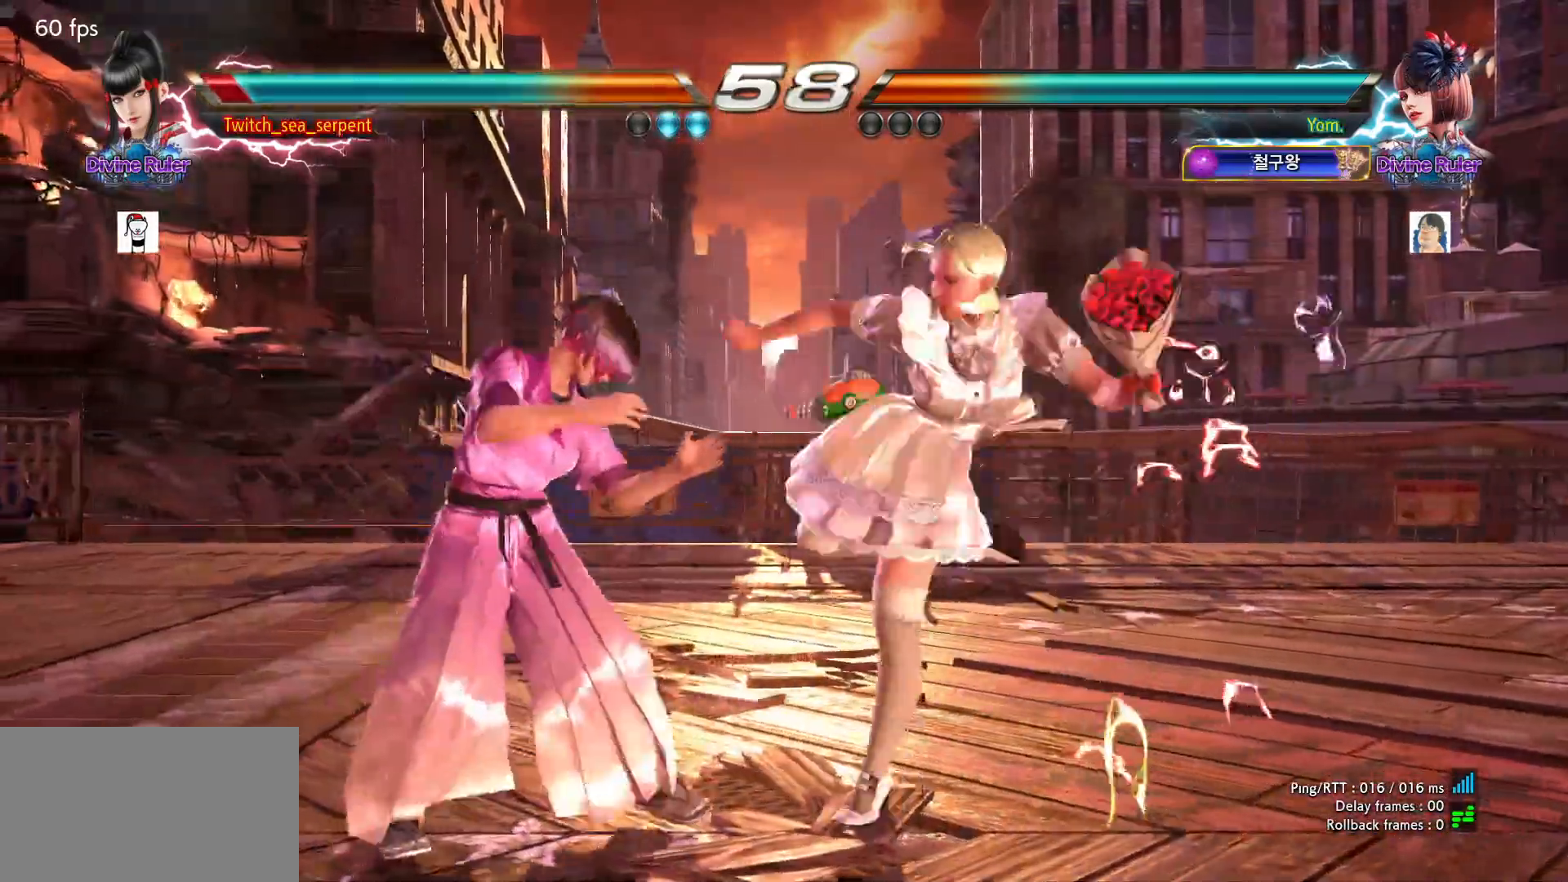
{"buttons": [], "left_stick": "left", "events": []}
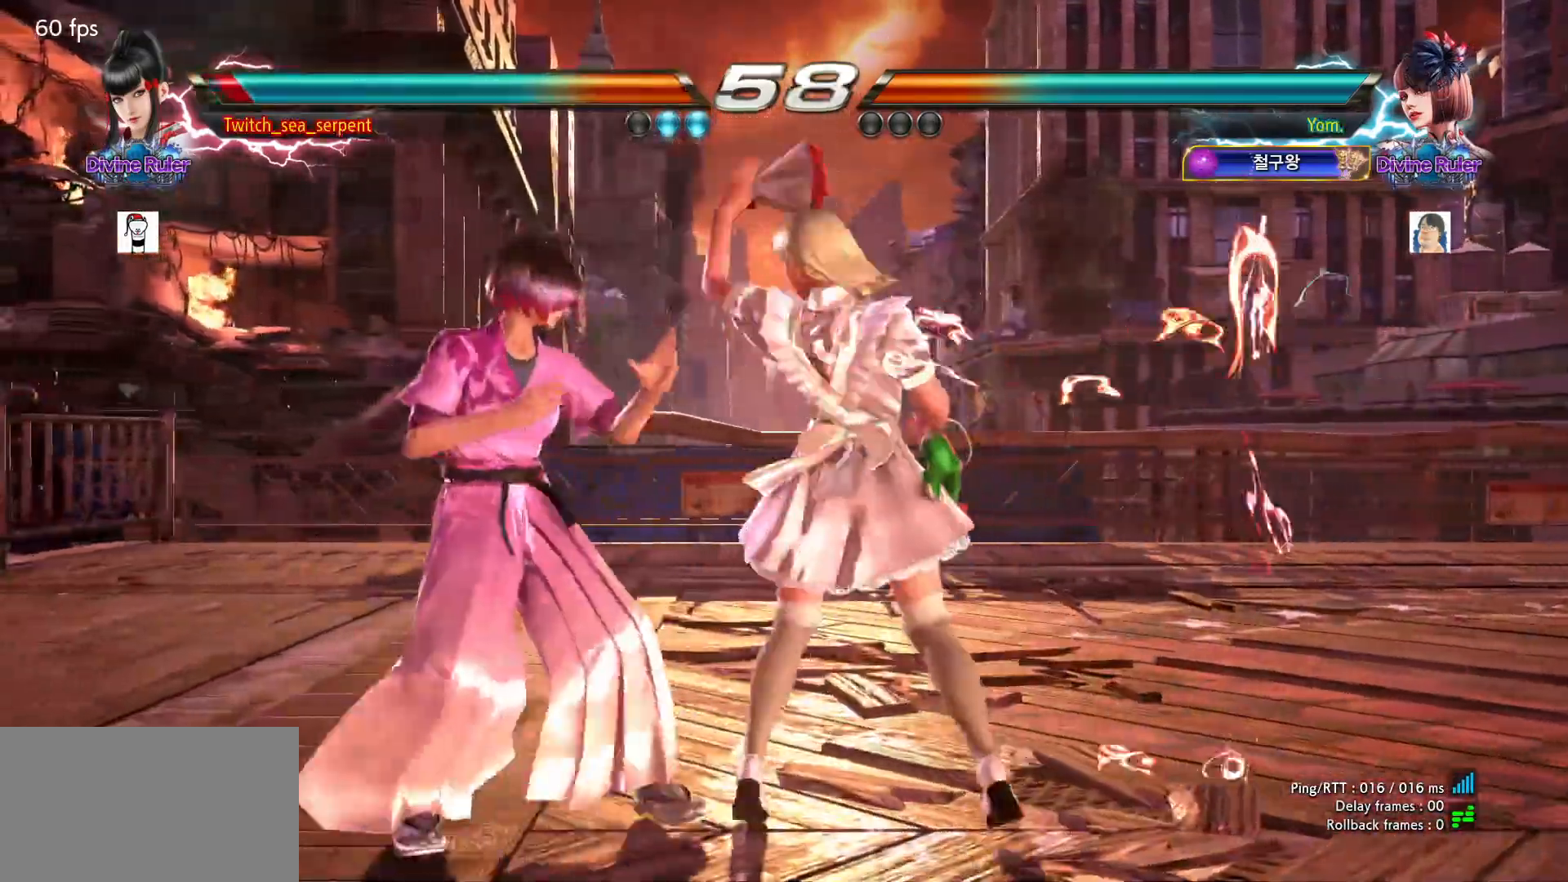
{"buttons": [], "left_stick": "center", "events": [[183, "left_stick", "center"], [267, "left_stick", "left"], [350, "left_stick", "center"], [417, "left_stick", "left"], [483, "left_stick", "center"]]}
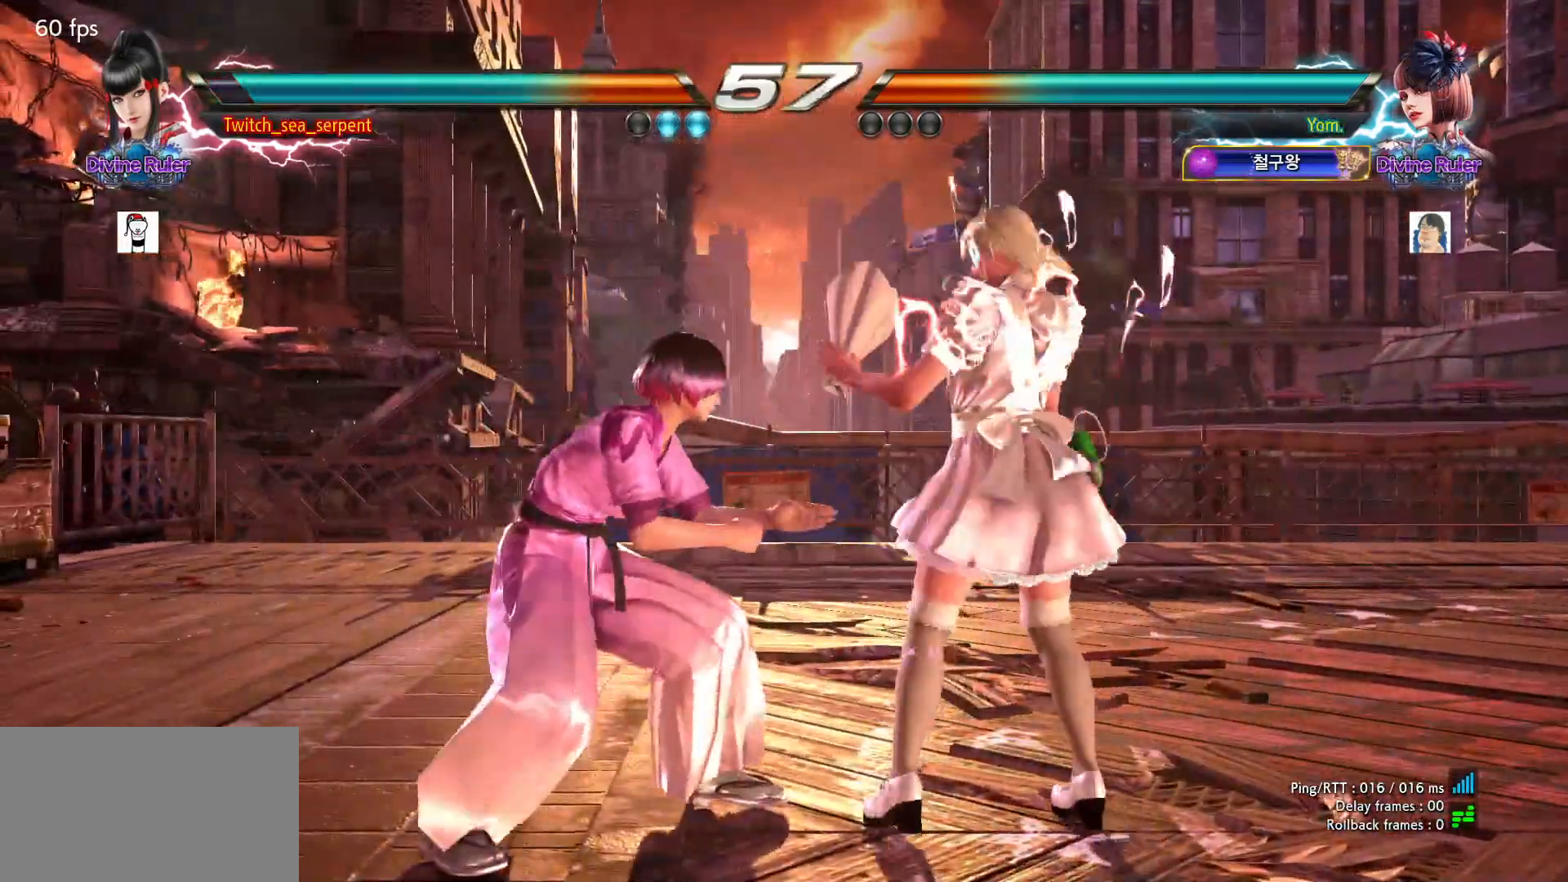
{"buttons": [], "left_stick": "left", "events": [[33, "left_stick", "left"]]}
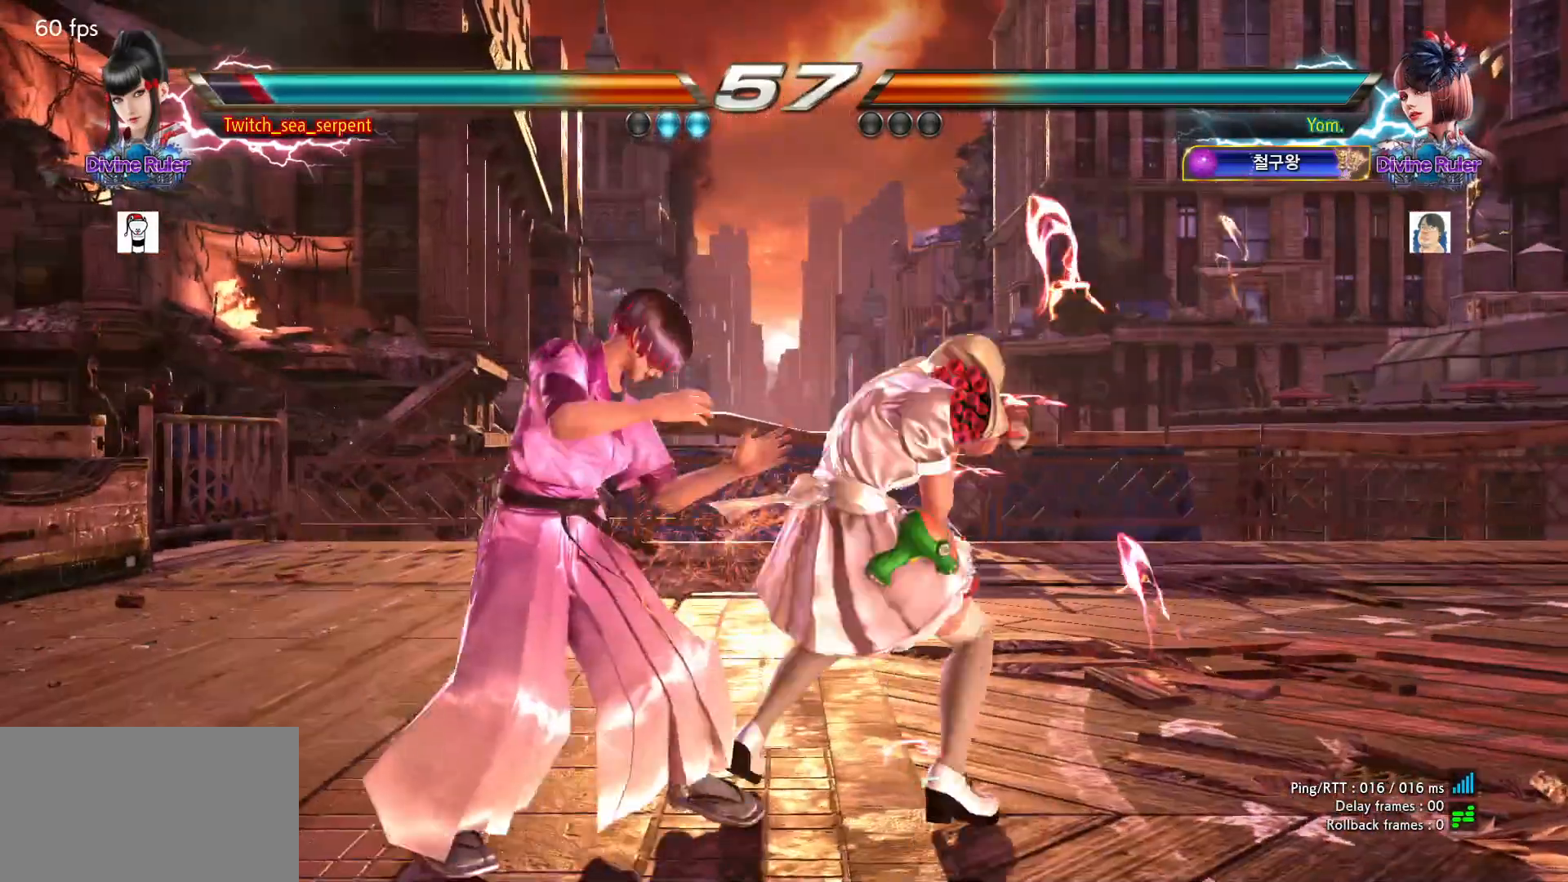
{"buttons": [], "left_stick": "center", "events": [[100, "left_stick", "down-left"], [483, "left_stick", "center"]]}
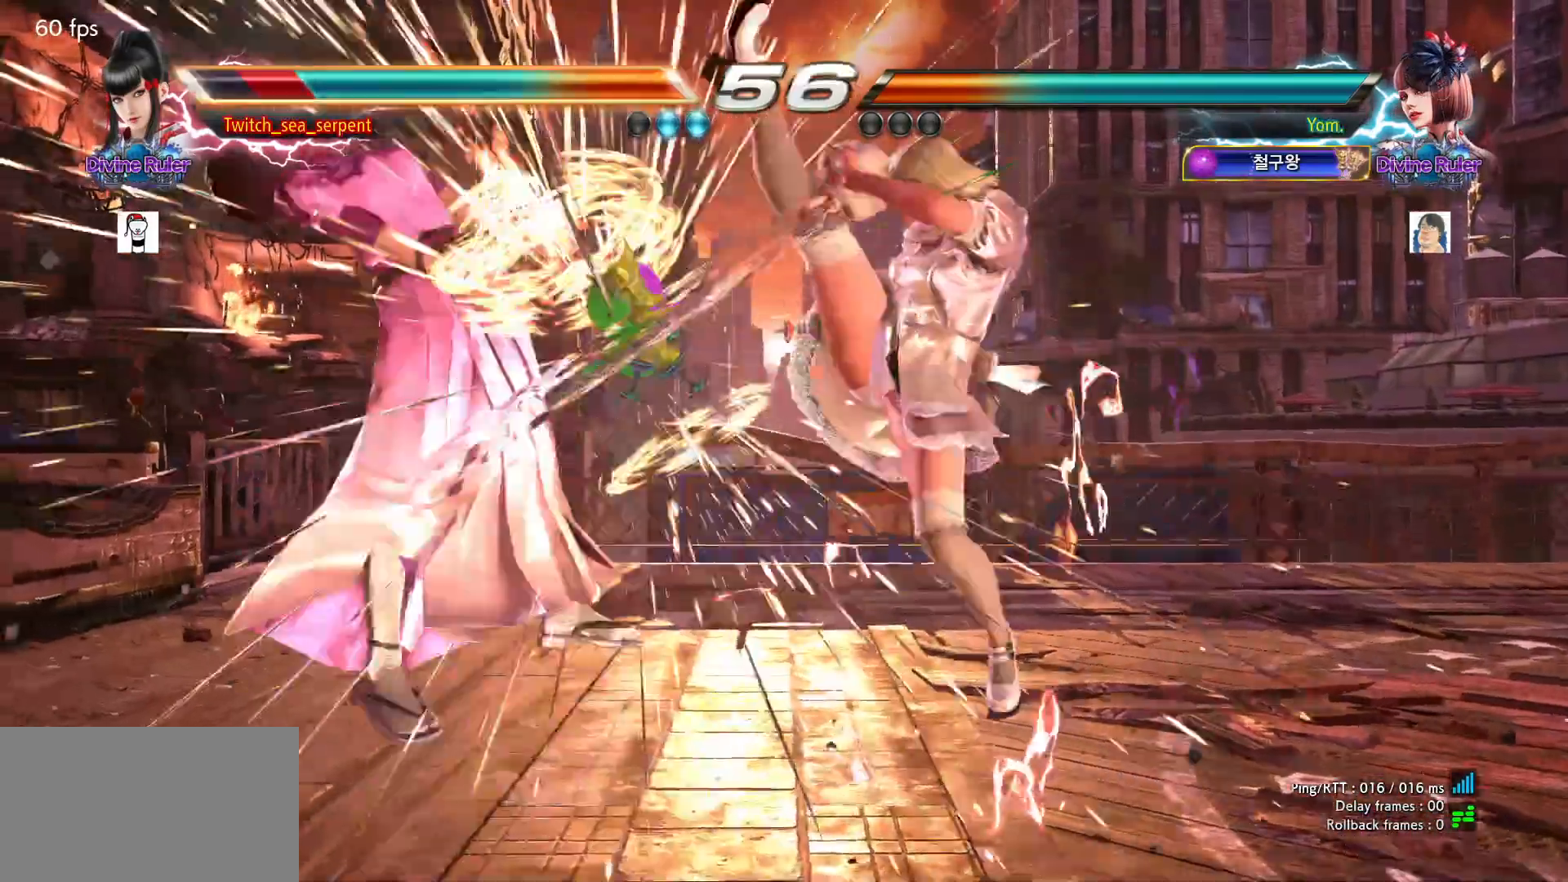
{"buttons": [], "left_stick": "center", "events": [[100, "left_stick", "left"], [200, "left_stick", "center"], [317, "SQUARE", "down"], [500, "SQUARE", "up"]]}
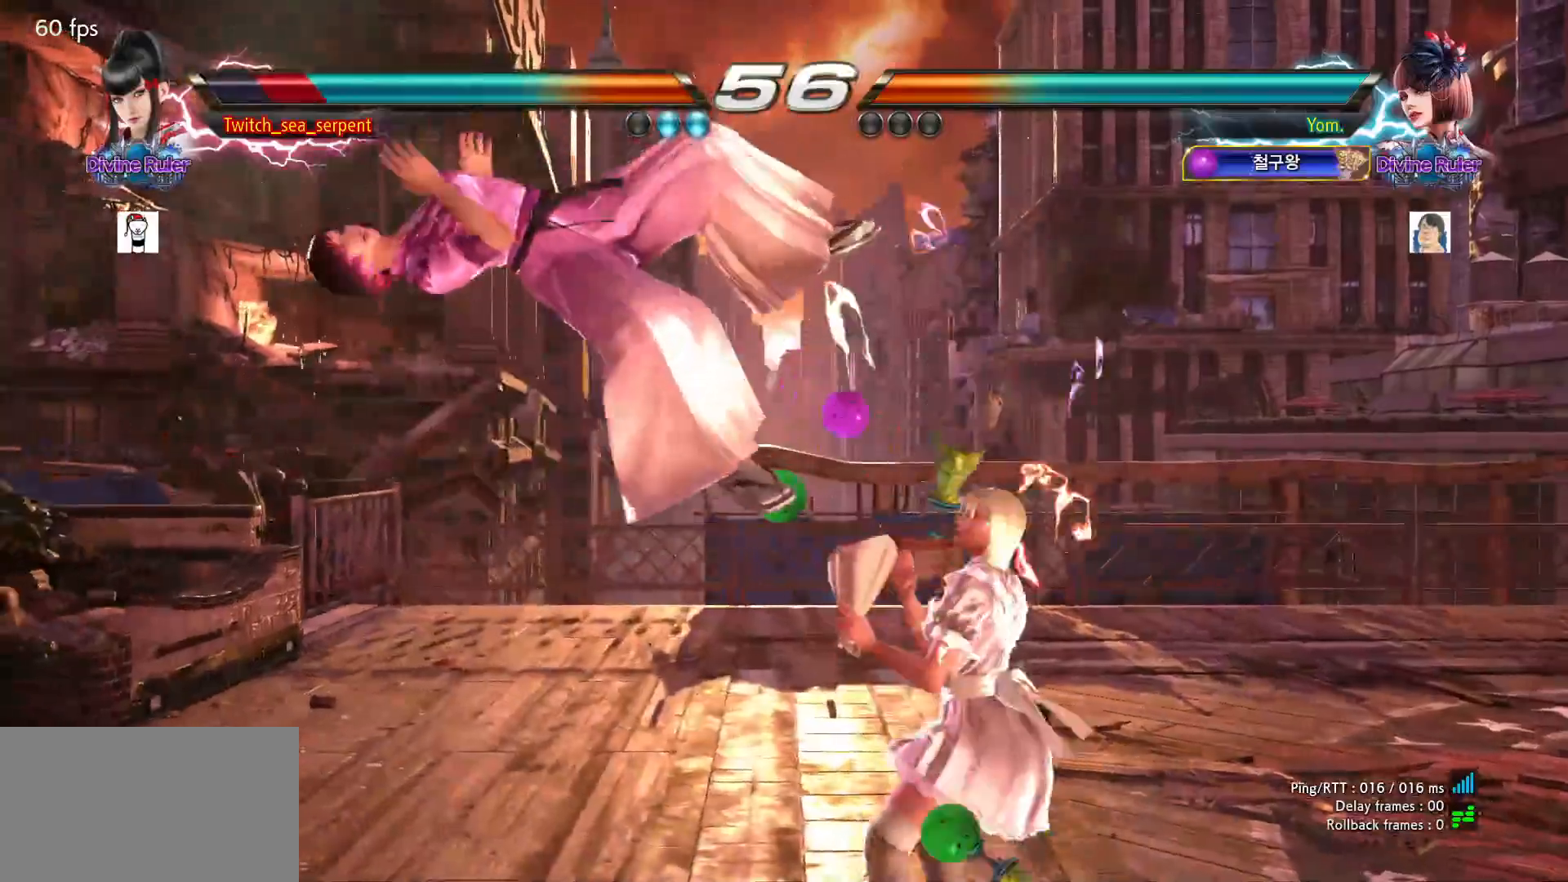
{"buttons": ["SQUARE"], "left_stick": "center", "events": [[50, "SQUARE", "down"], [117, "SQUARE", "up"], [217, "SQUARE", "down"], [283, "SQUARE", "up"], [333, "SQUARE", "down"], [400, "SQUARE", "up"], [483, "SQUARE", "down"]]}
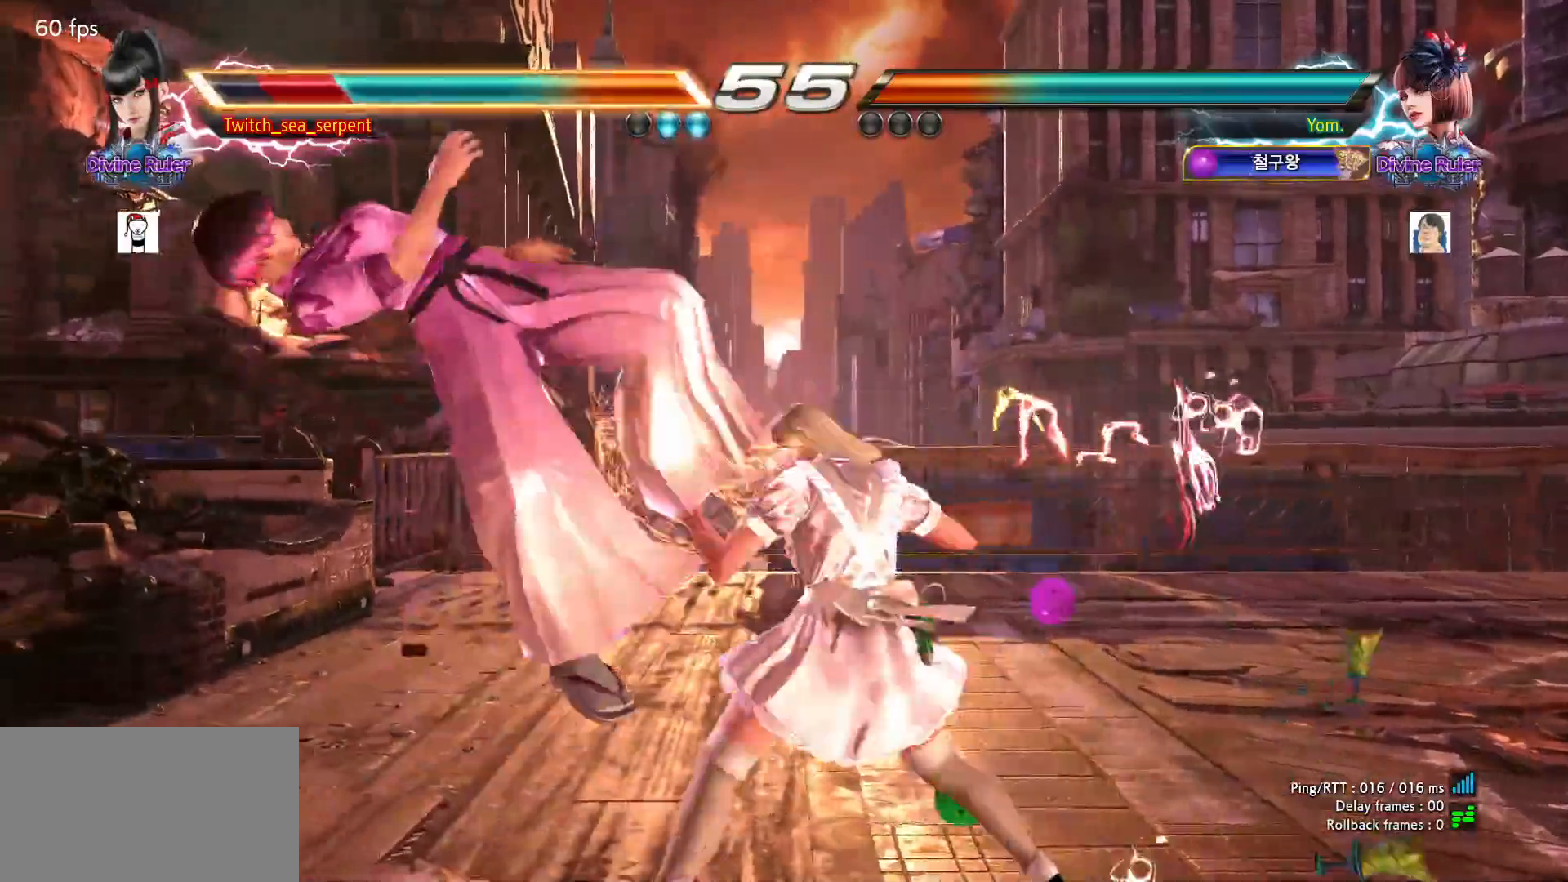
{"buttons": [], "left_stick": "center", "events": [[50, "SQUARE", "up"], [83, "SQUARE", "down"], [150, "SQUARE", "up"], [233, "SQUARE", "down"], [300, "SQUARE", "up"], [350, "SQUARE", "down"], [417, "SQUARE", "up"]]}
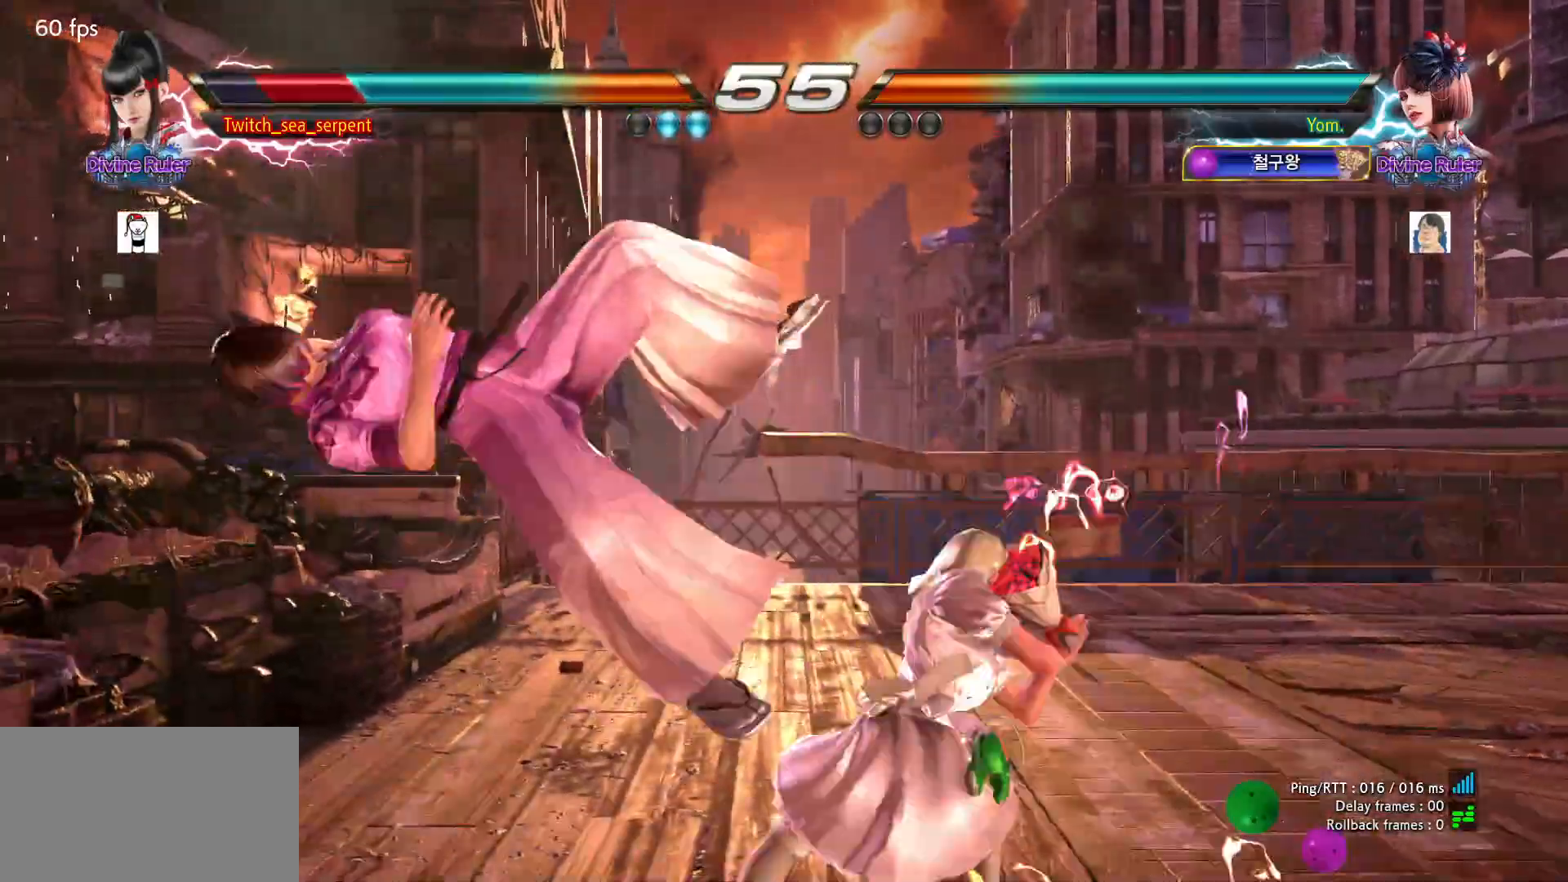
{"buttons": ["SQUARE"], "left_stick": "center"}
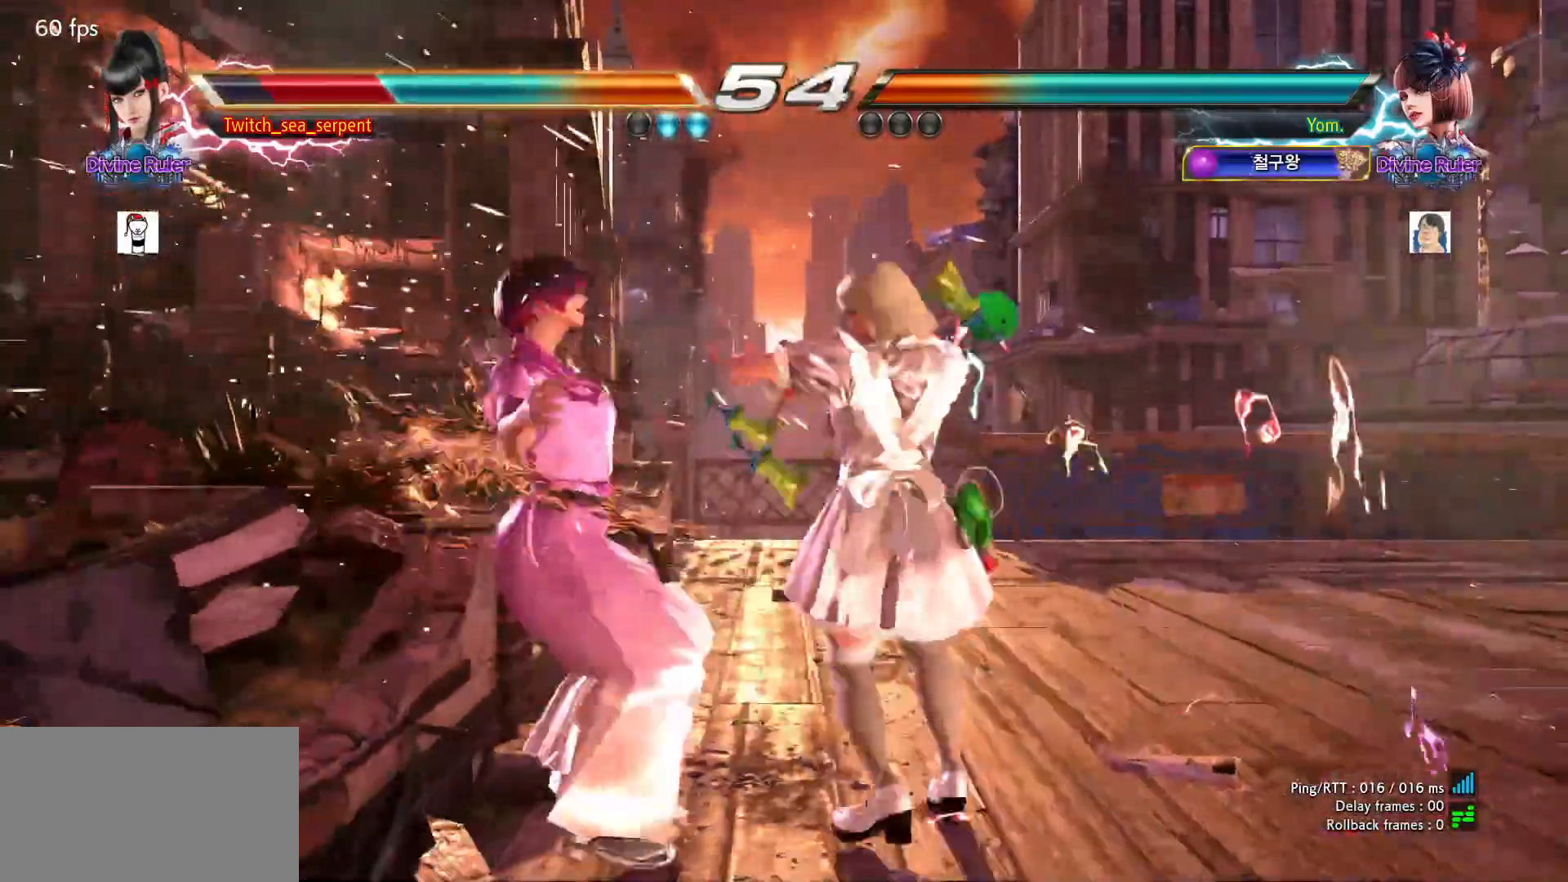
{"buttons": ["SQUARE"], "left_stick": "center", "events": [[33, "SQUARE", "up"], [117, "SQUARE", "down"], [167, "SQUARE", "up"], [233, "SQUARE", "down"], [300, "SQUARE", "up"], [367, "SQUARE", "down"]]}